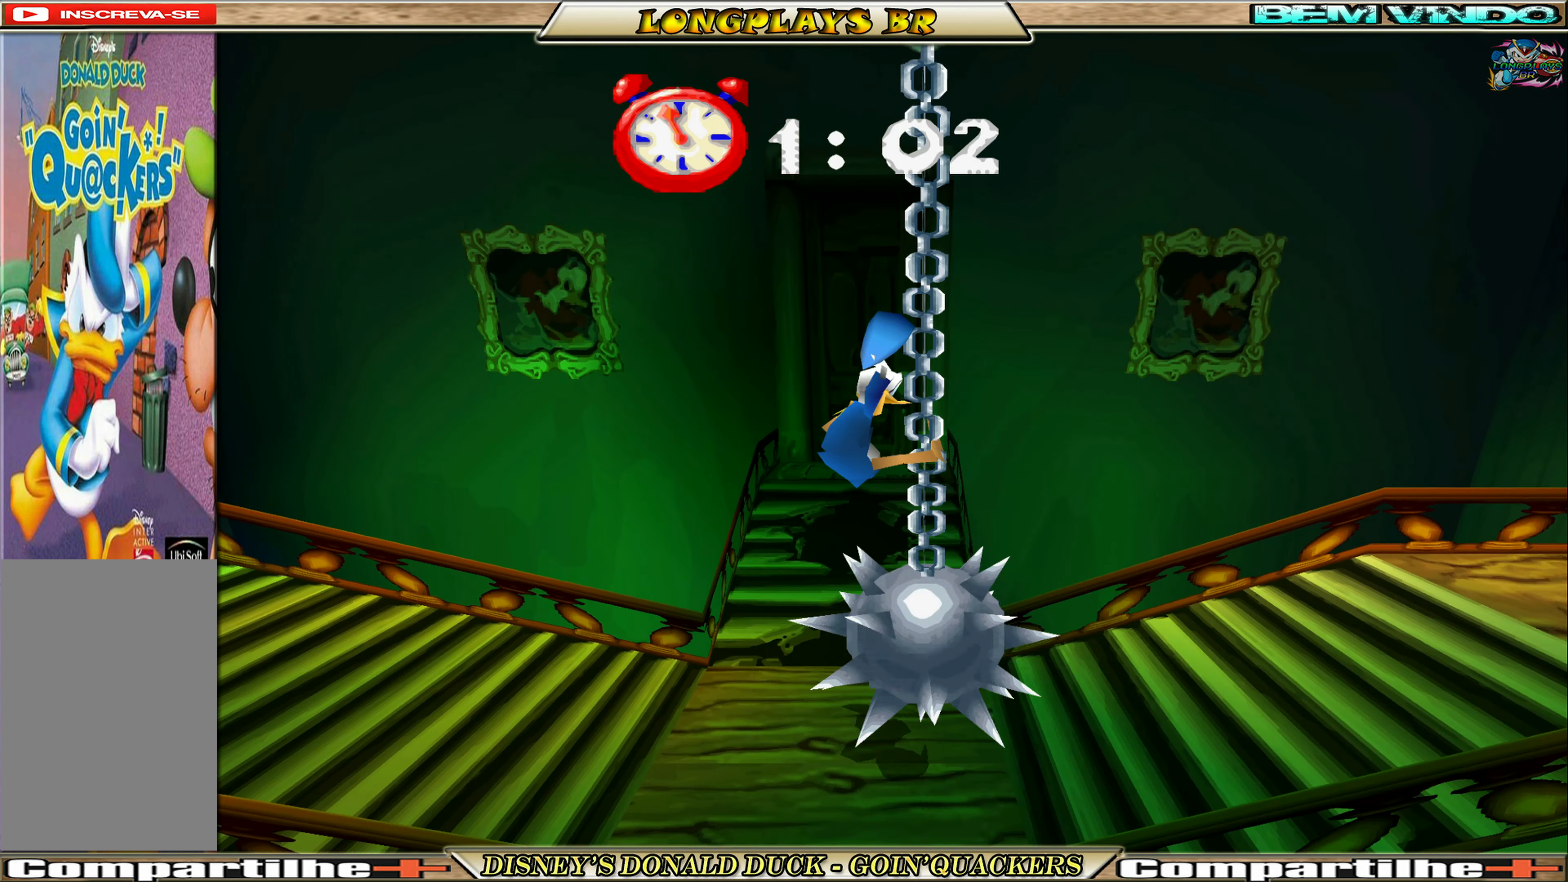
Gameplay with a controller (Xbox layout); each line is a JSON object with the inputs held at the frame after it. "events" lists button and stick changes between this image and that frame as [ms after this image, input, new state], when the widget could be followed in between. Not read: L3 R3 right_stick.
{"buttons": ["DPAD_RIGHT"], "left_stick": "center", "events": [[267, "A", "up"], [367, "DPAD_UP", "up"]]}
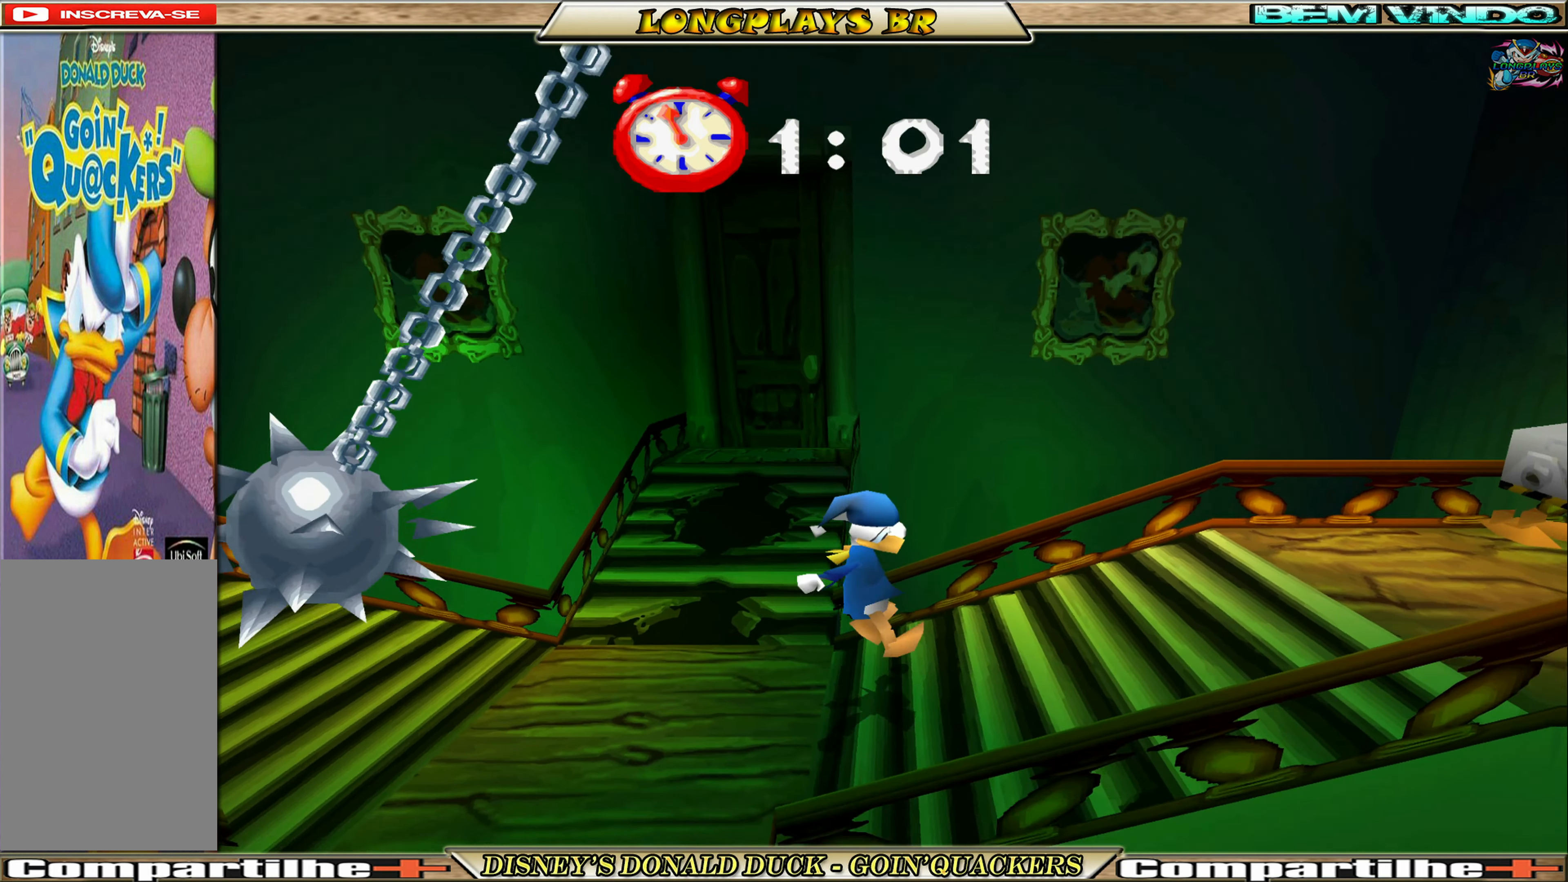
{"buttons": ["DPAD_RIGHT"], "left_stick": "center", "events": []}
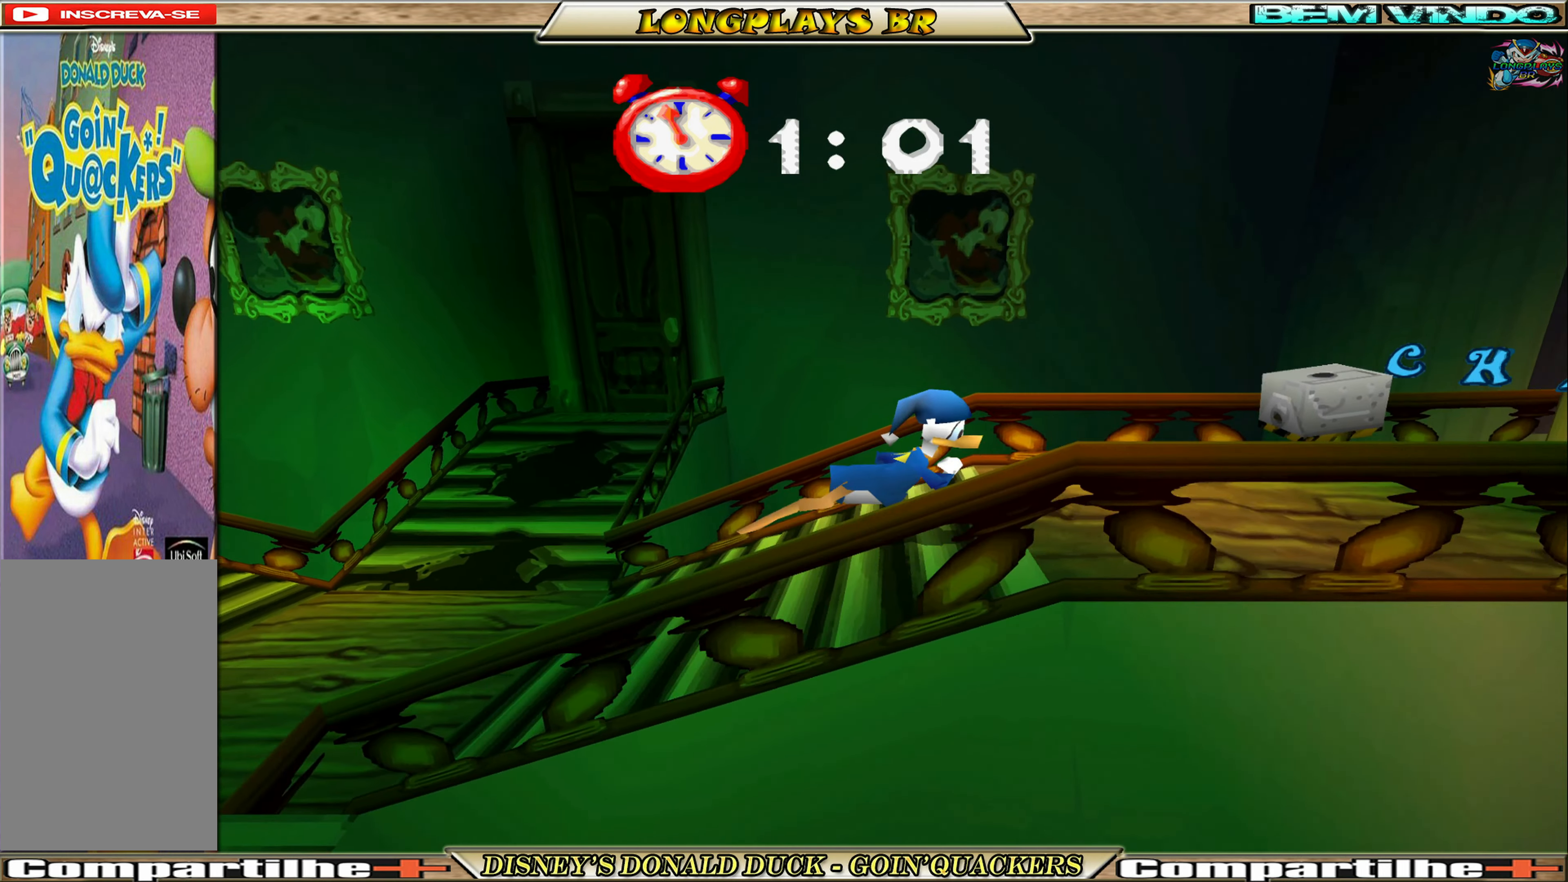
{"buttons": ["DPAD_RIGHT"], "left_stick": "center", "events": []}
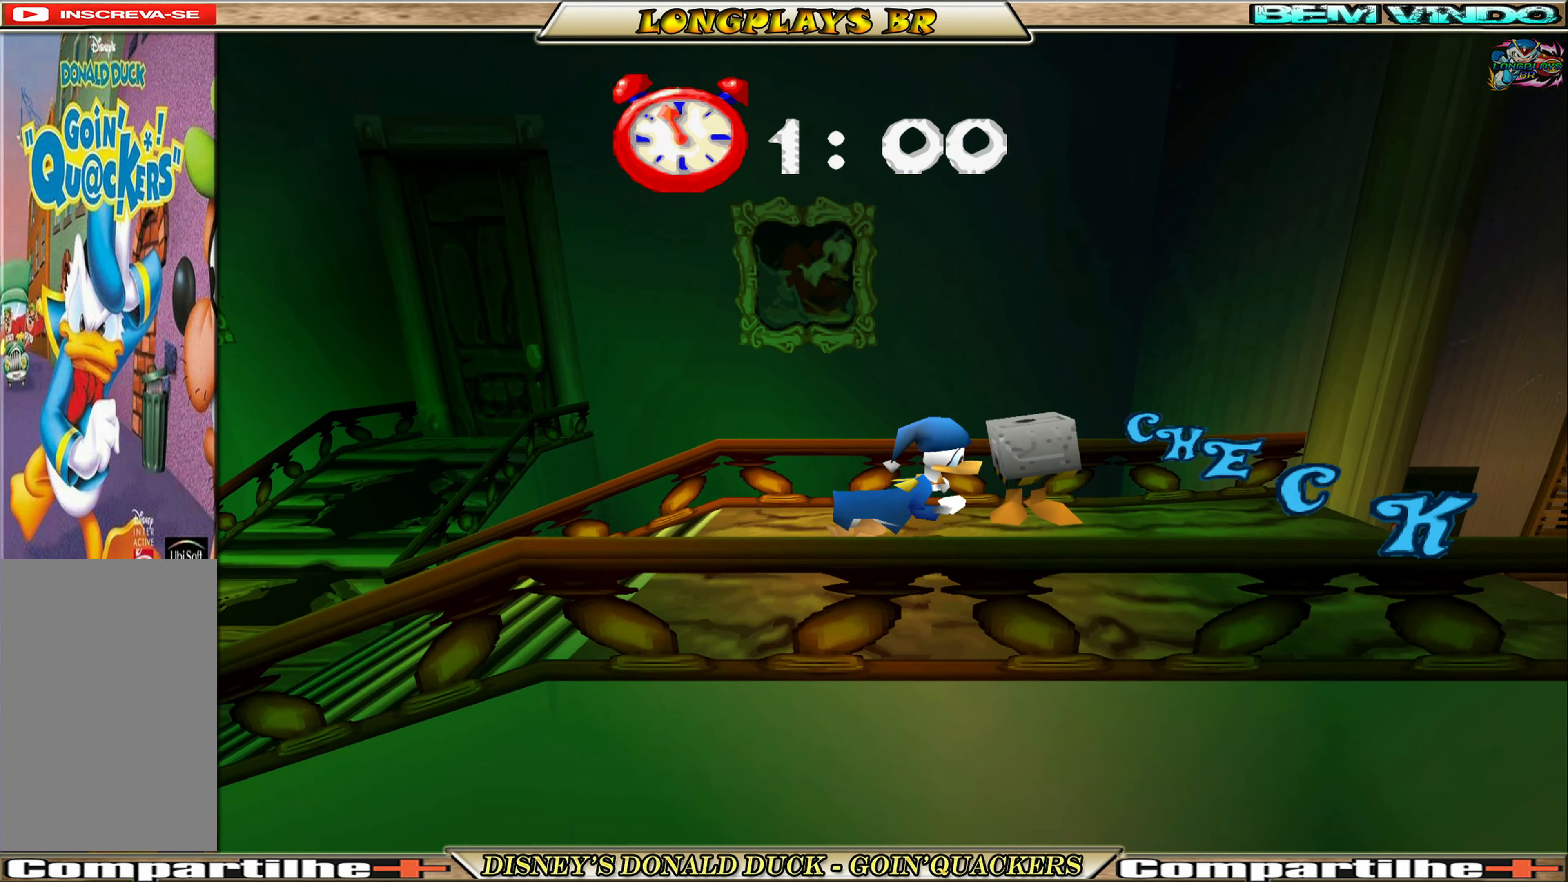
{"buttons": ["DPAD_RIGHT"], "left_stick": "center", "events": []}
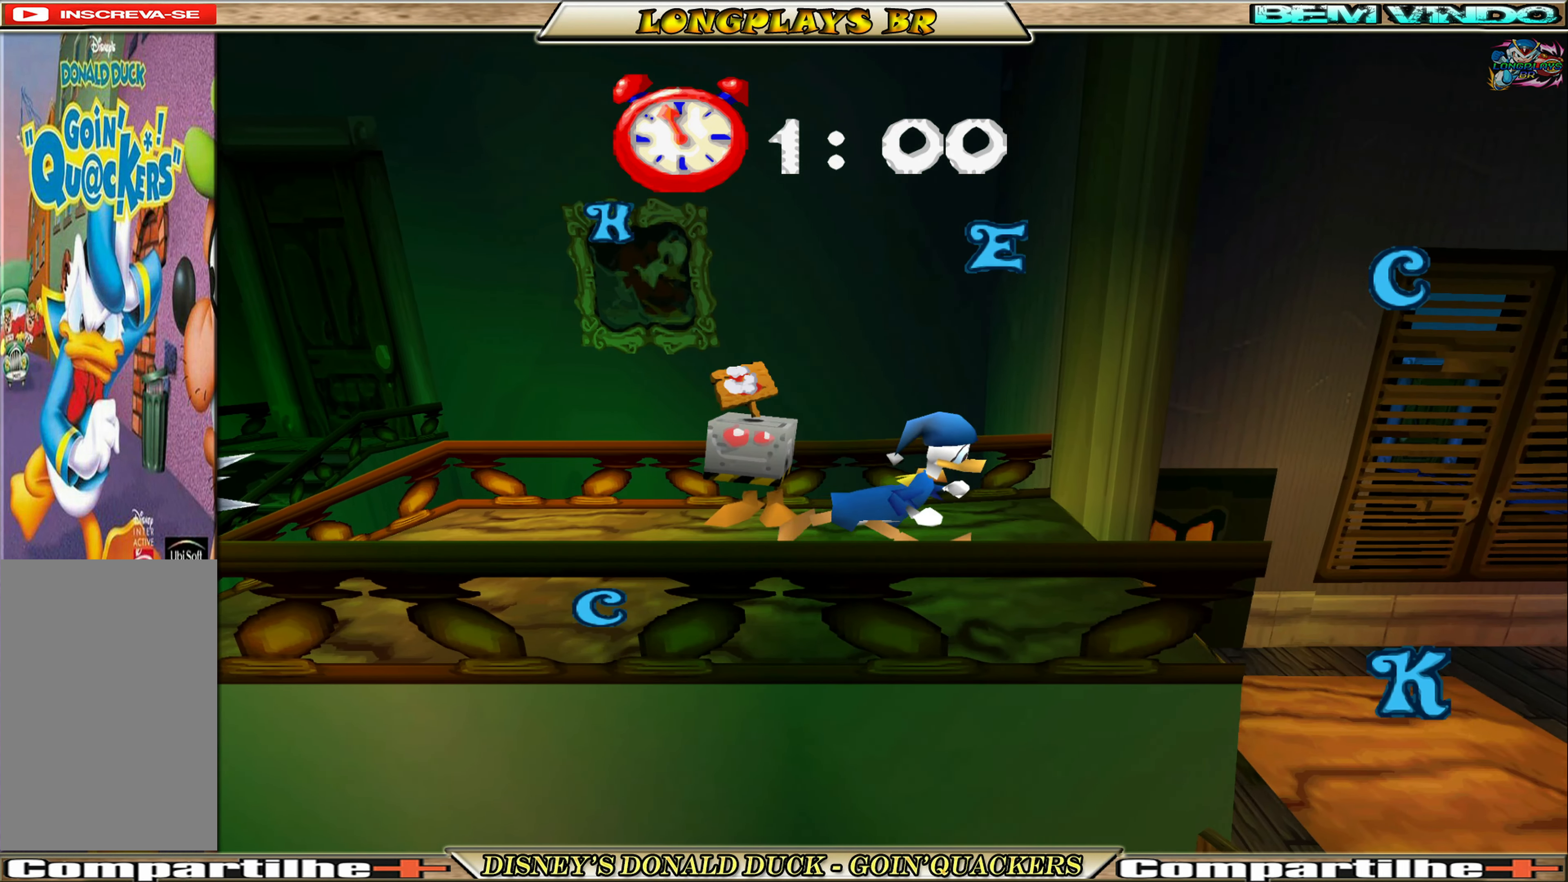
{"buttons": ["DPAD_RIGHT"], "left_stick": "center", "events": [[150, "A", "down"], [233, "A", "up"]]}
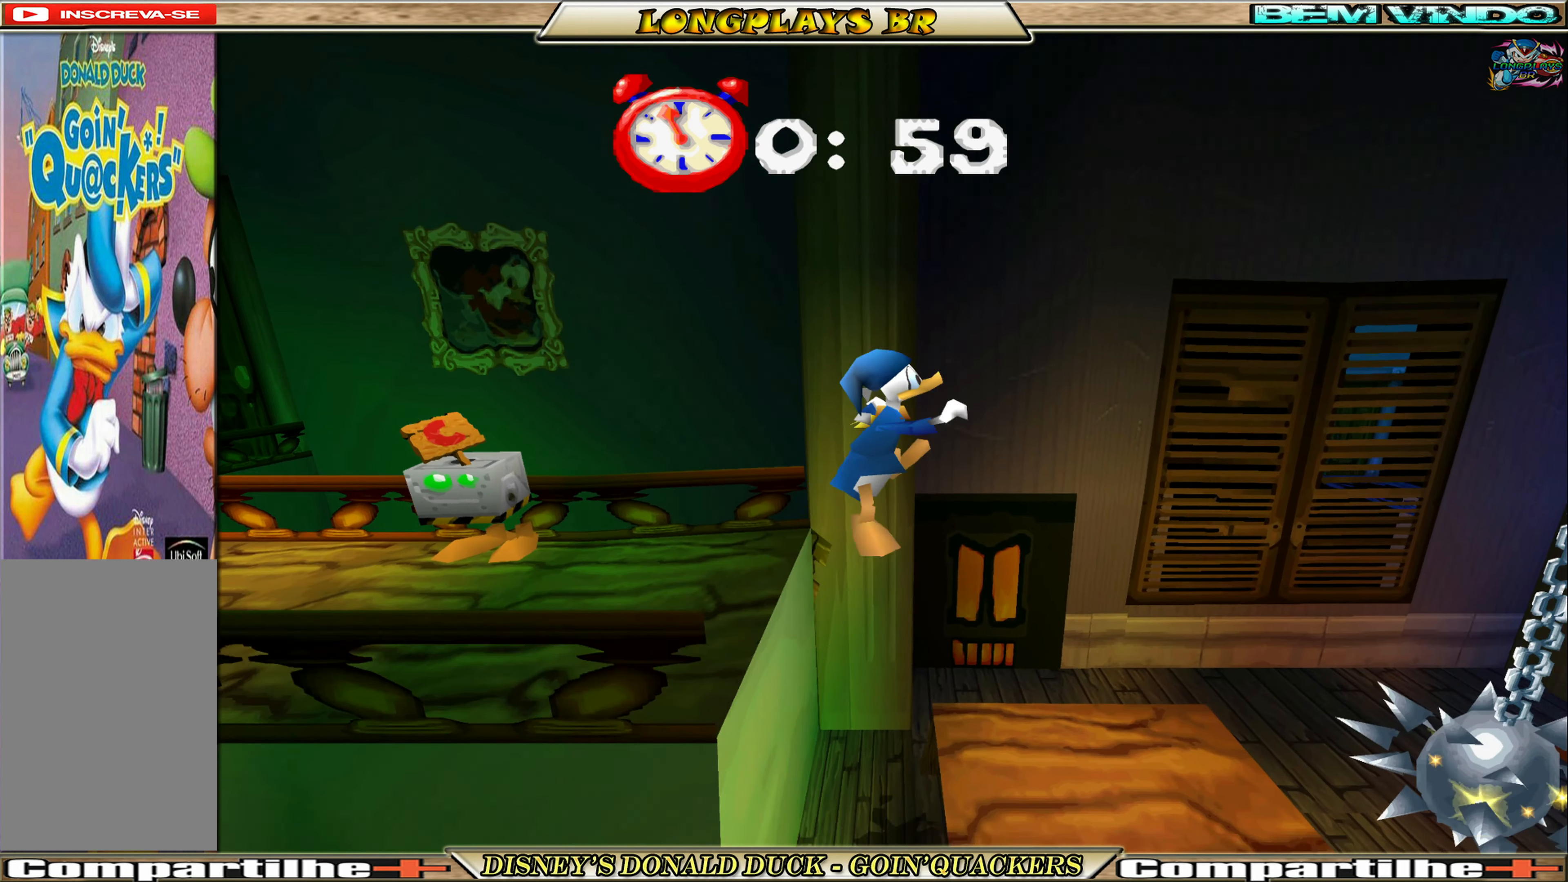
{"buttons": ["DPAD_RIGHT"], "left_stick": "center", "events": [[183, "DPAD_RIGHT", "up"], [266, "DPAD_RIGHT", "down"]]}
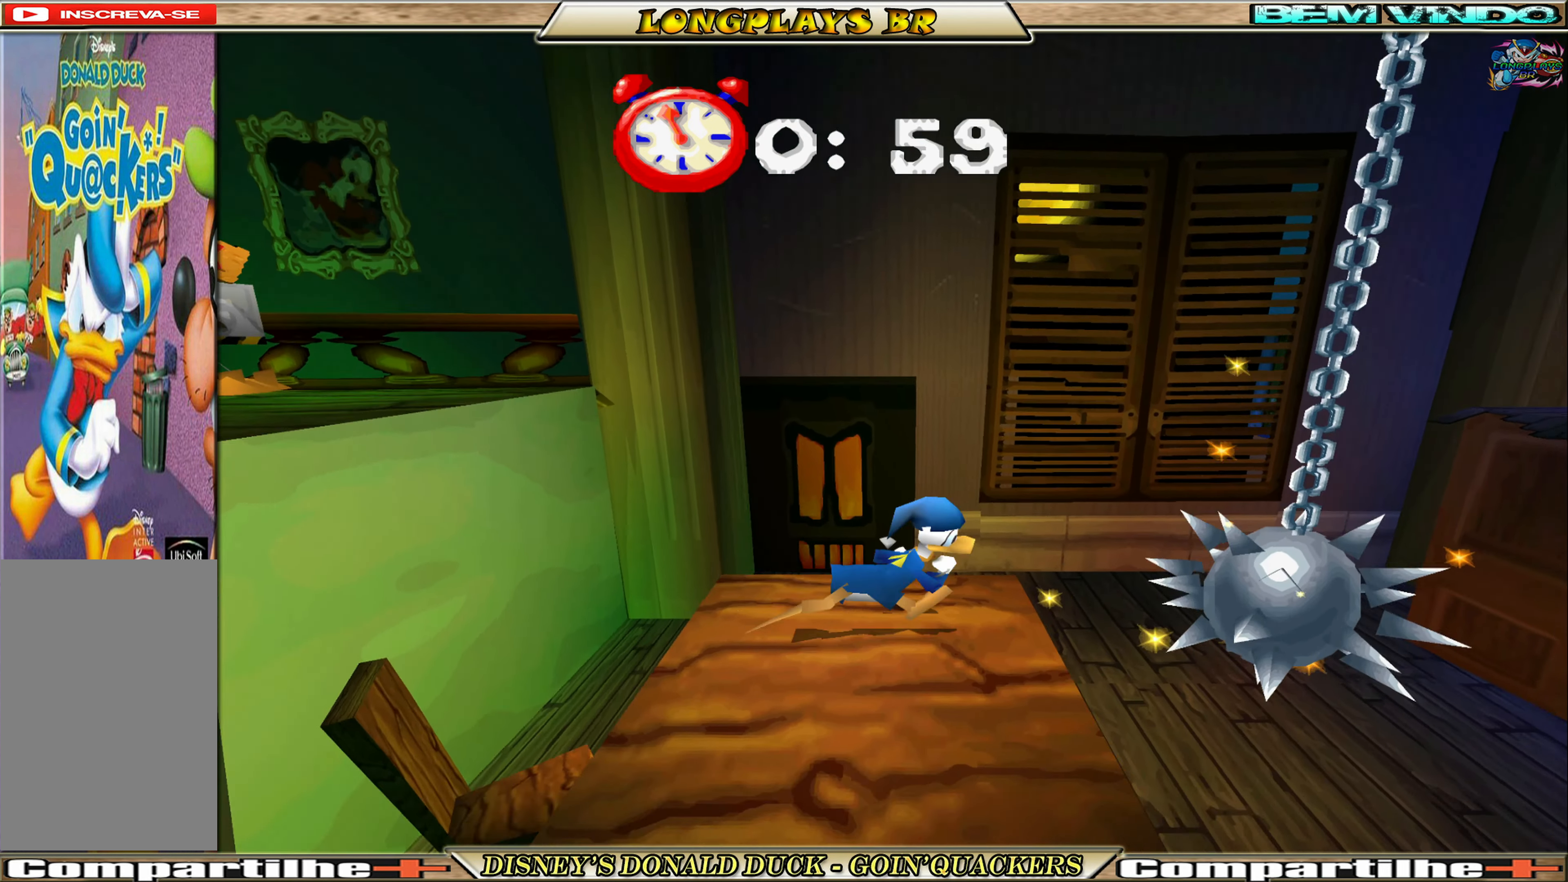
{"buttons": ["A", "DPAD_RIGHT"], "left_stick": "center", "events": [[50, "A", "down"], [350, "A", "up"], [383, "A", "down"]]}
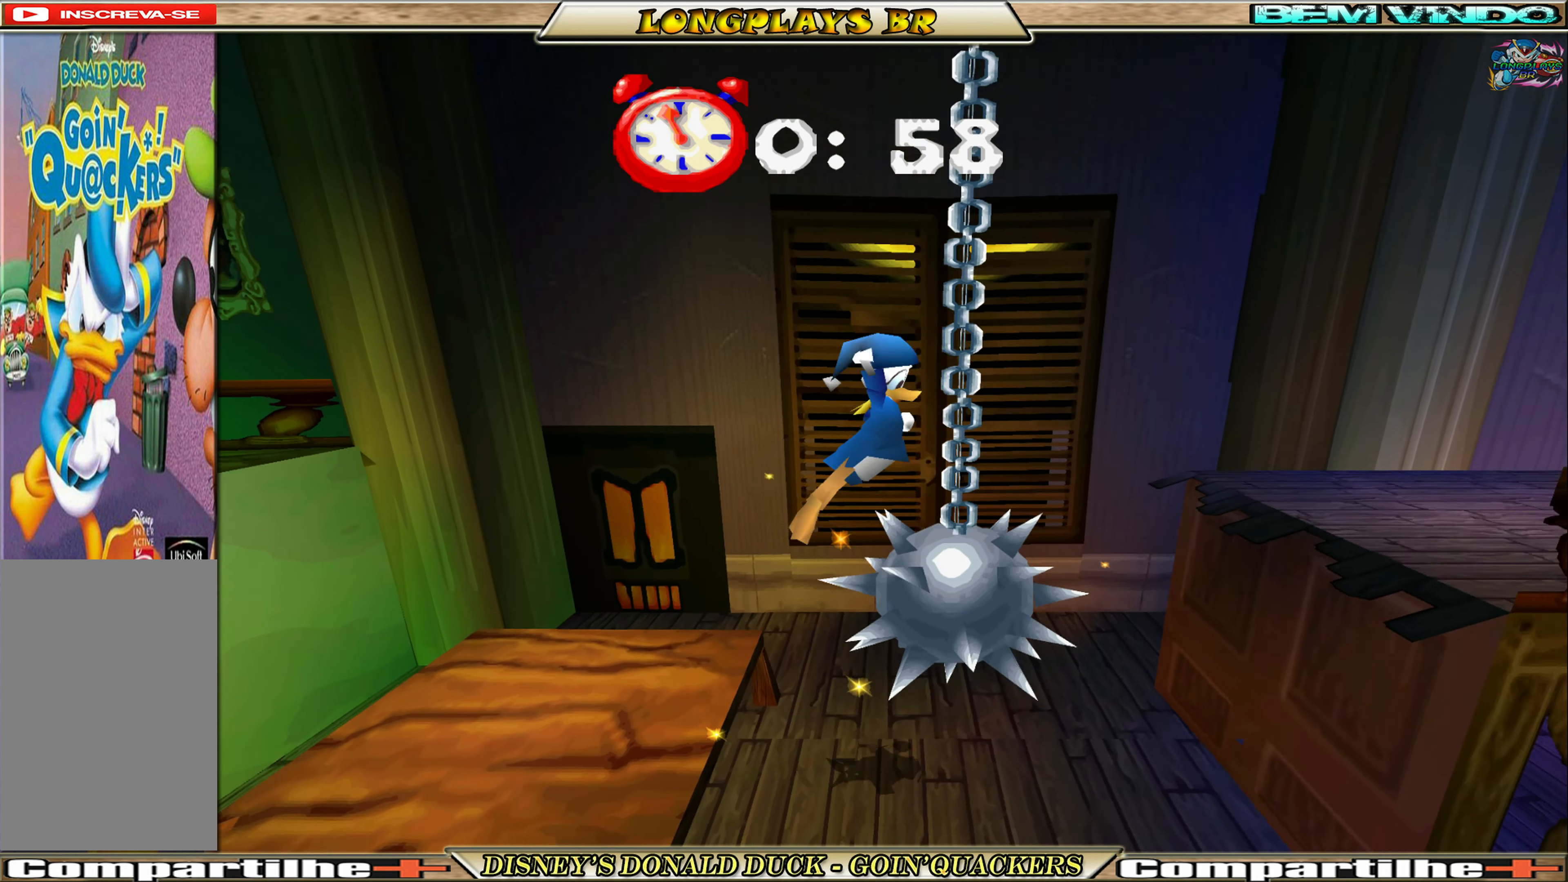
{"buttons": ["DPAD_RIGHT"], "left_stick": "center", "events": [[483, "A", "up"]]}
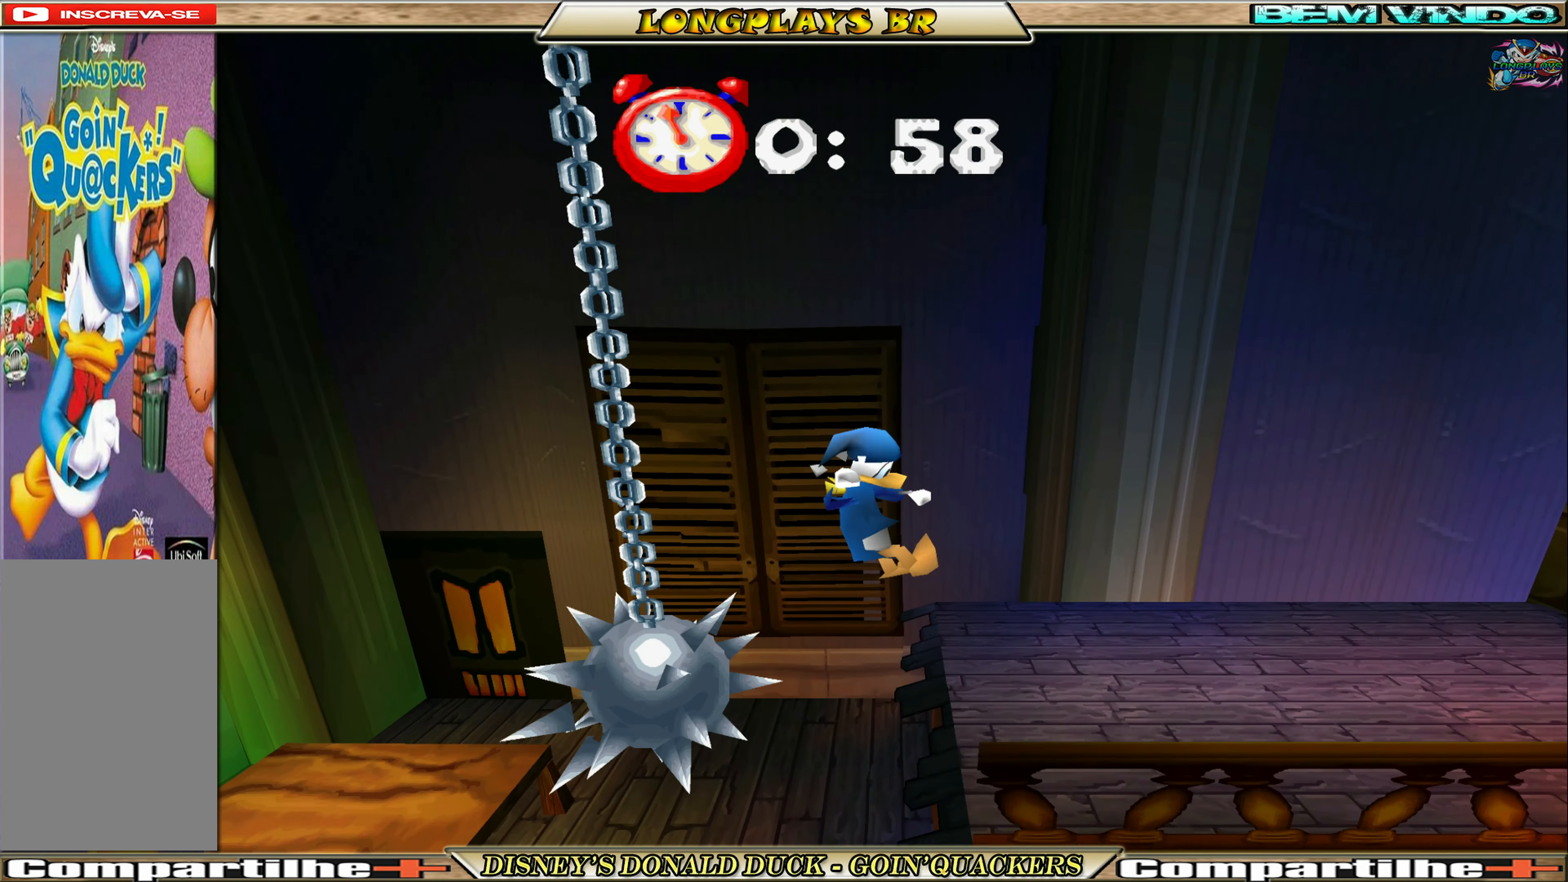
{"buttons": ["DPAD_RIGHT"], "left_stick": "center", "events": []}
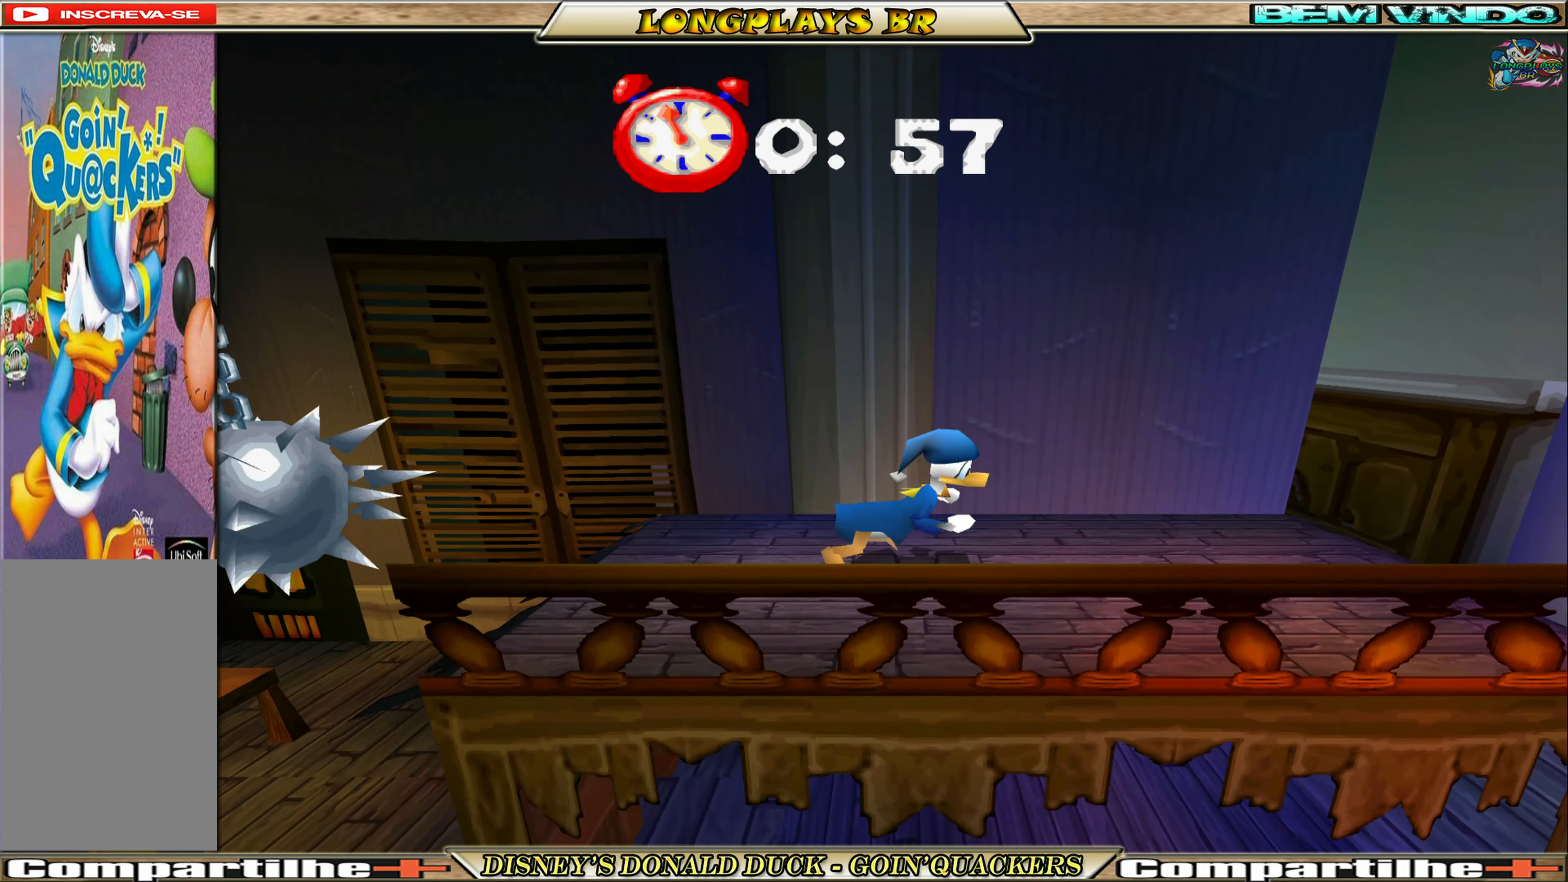
{"buttons": ["DPAD_RIGHT"], "left_stick": "center", "events": []}
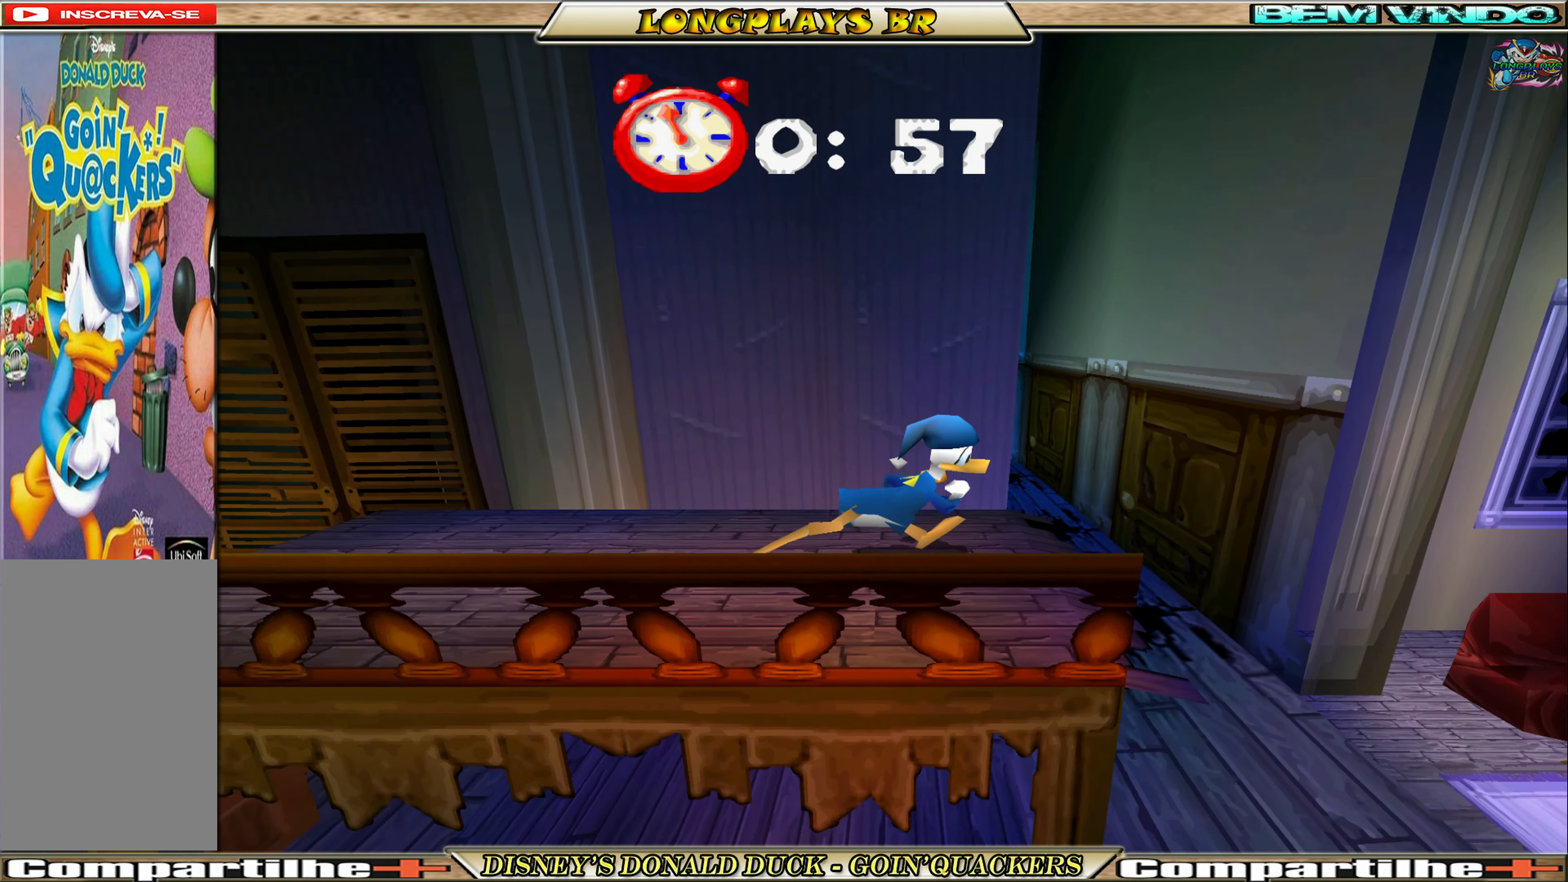
{"buttons": ["DPAD_RIGHT"], "left_stick": "center", "events": [[66, "A", "down"], [216, "A", "up"]]}
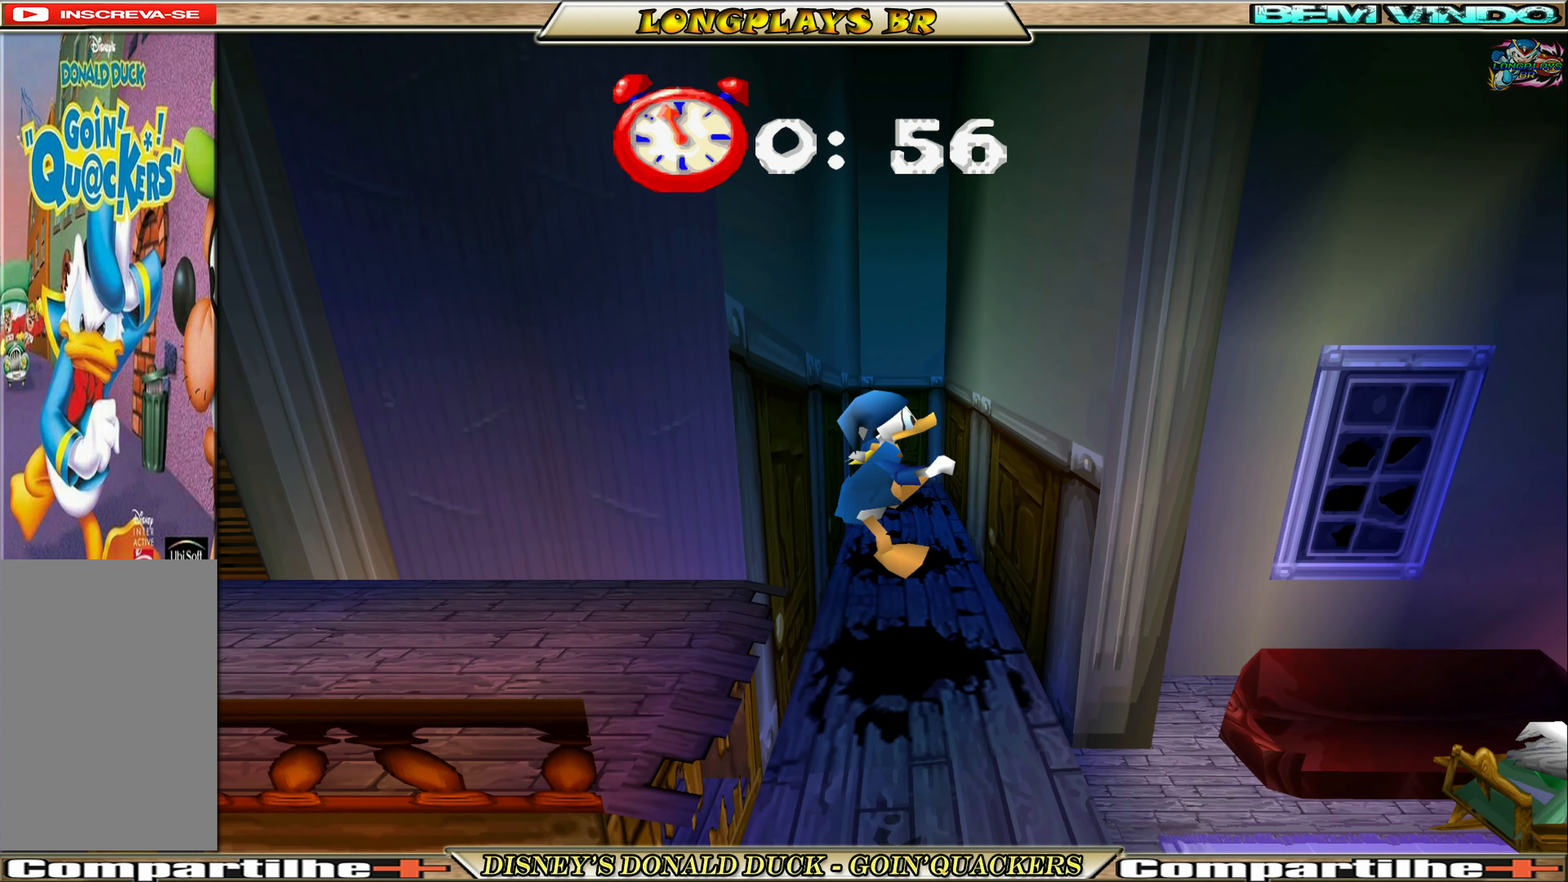
{"buttons": [], "left_stick": "center", "events": [[417, "DPAD_RIGHT", "up"]]}
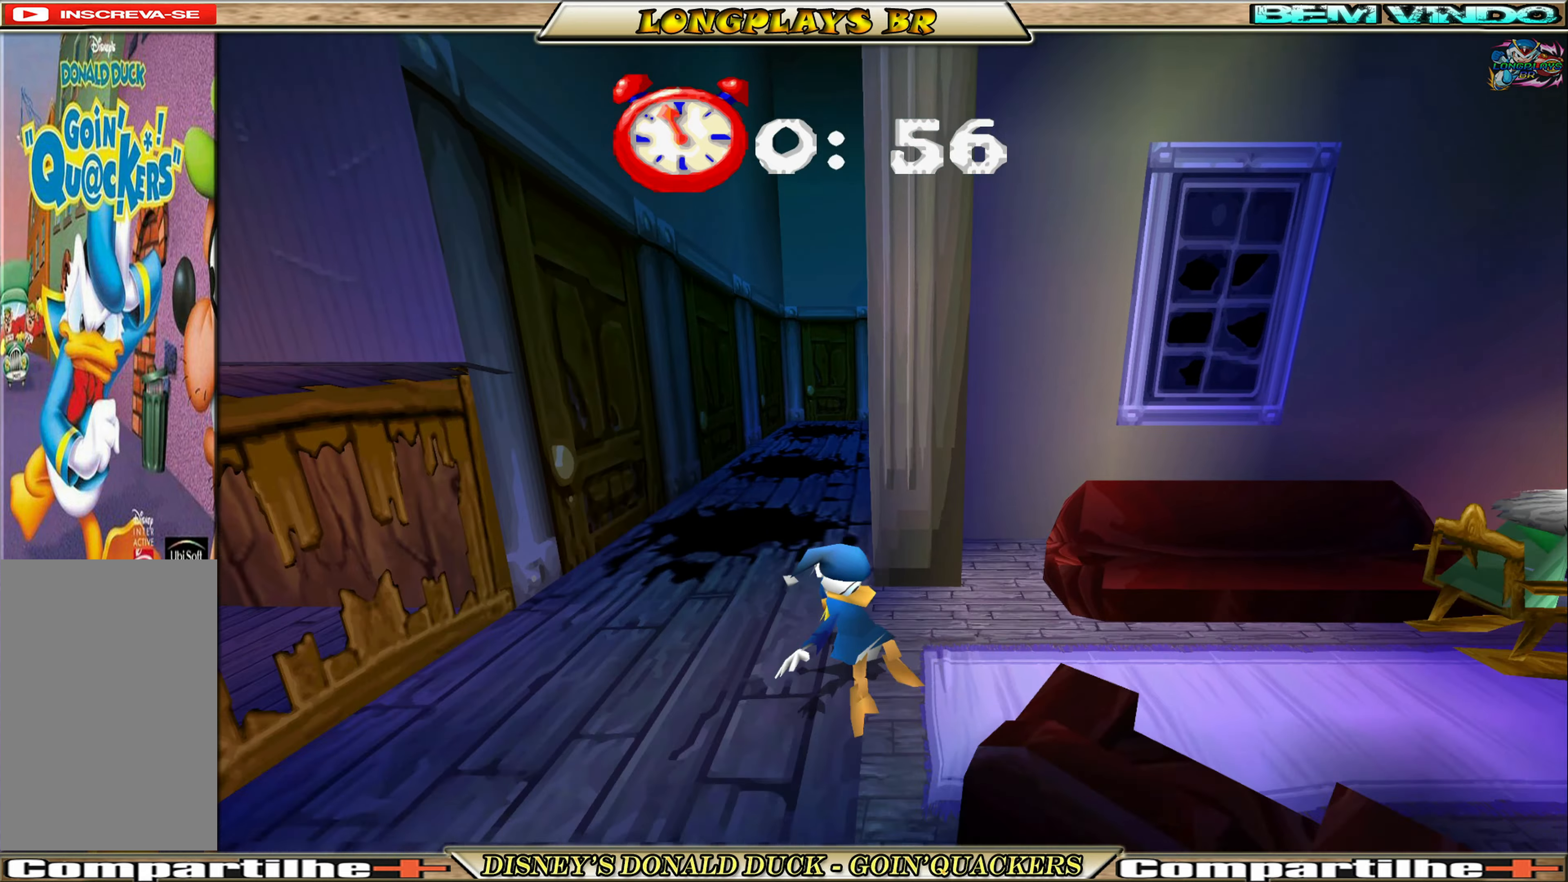
{"buttons": ["DPAD_RIGHT"], "left_stick": "center", "events": [[33, "DPAD_RIGHT", "down"]]}
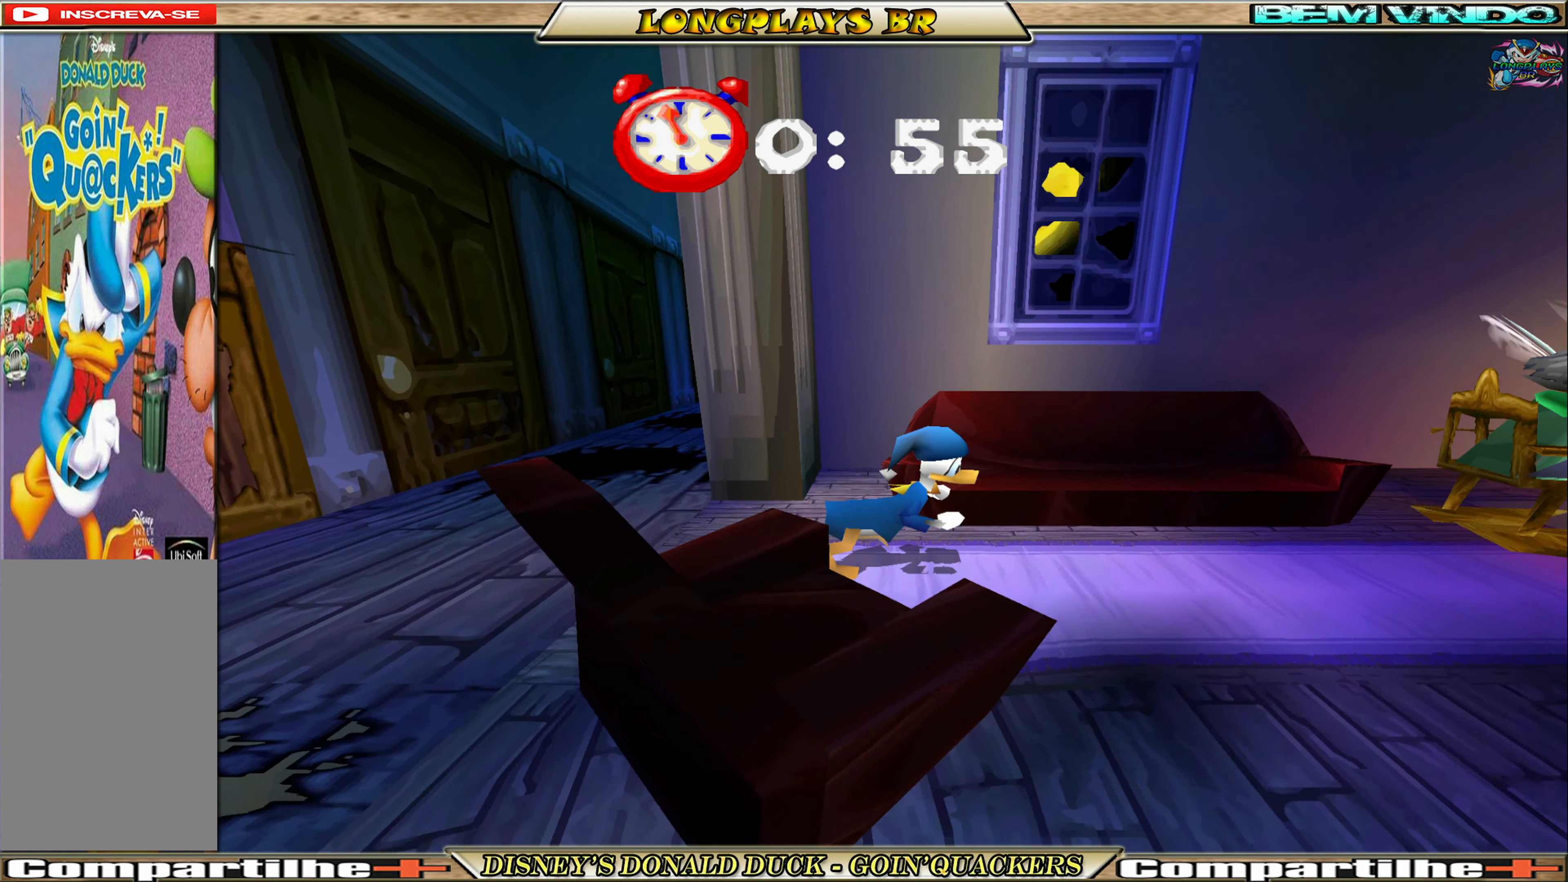
{"buttons": ["A", "DPAD_UP", "DPAD_LEFT"], "left_stick": "center", "events": [[217, "A", "down"], [367, "DPAD_RIGHT", "up"], [417, "DPAD_UP", "down"], [433, "A", "up"], [467, "DPAD_LEFT", "down"], [483, "A", "down"]]}
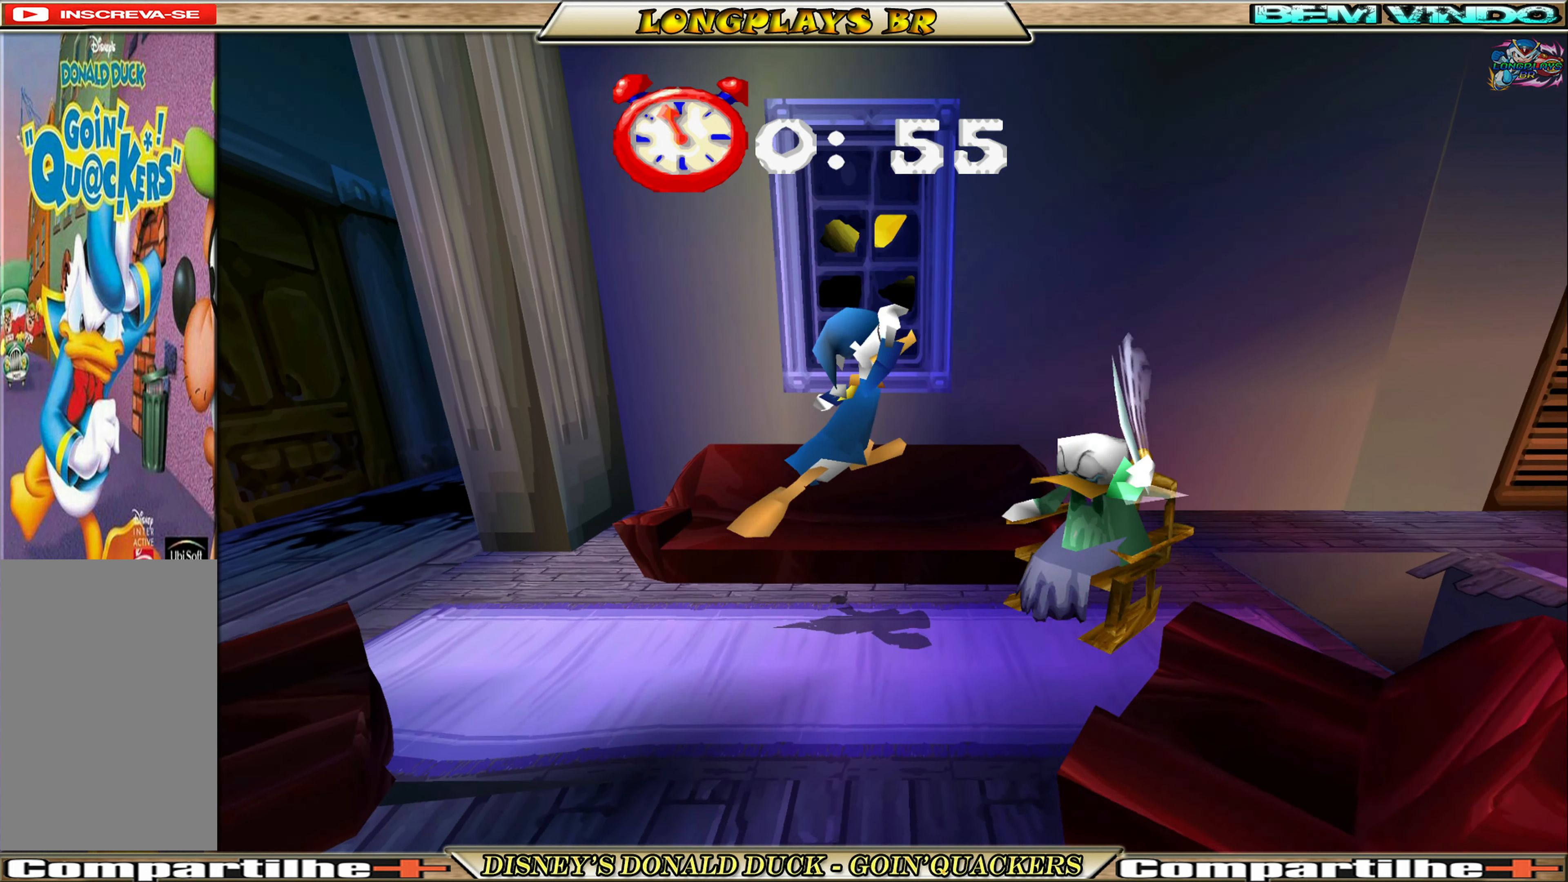
{"buttons": ["A", "DPAD_RIGHT"], "left_stick": "center", "events": [[50, "DPAD_LEFT", "up"], [67, "DPAD_RIGHT", "down"], [67, "DPAD_UP", "up"], [317, "A", "up"], [400, "A", "down"]]}
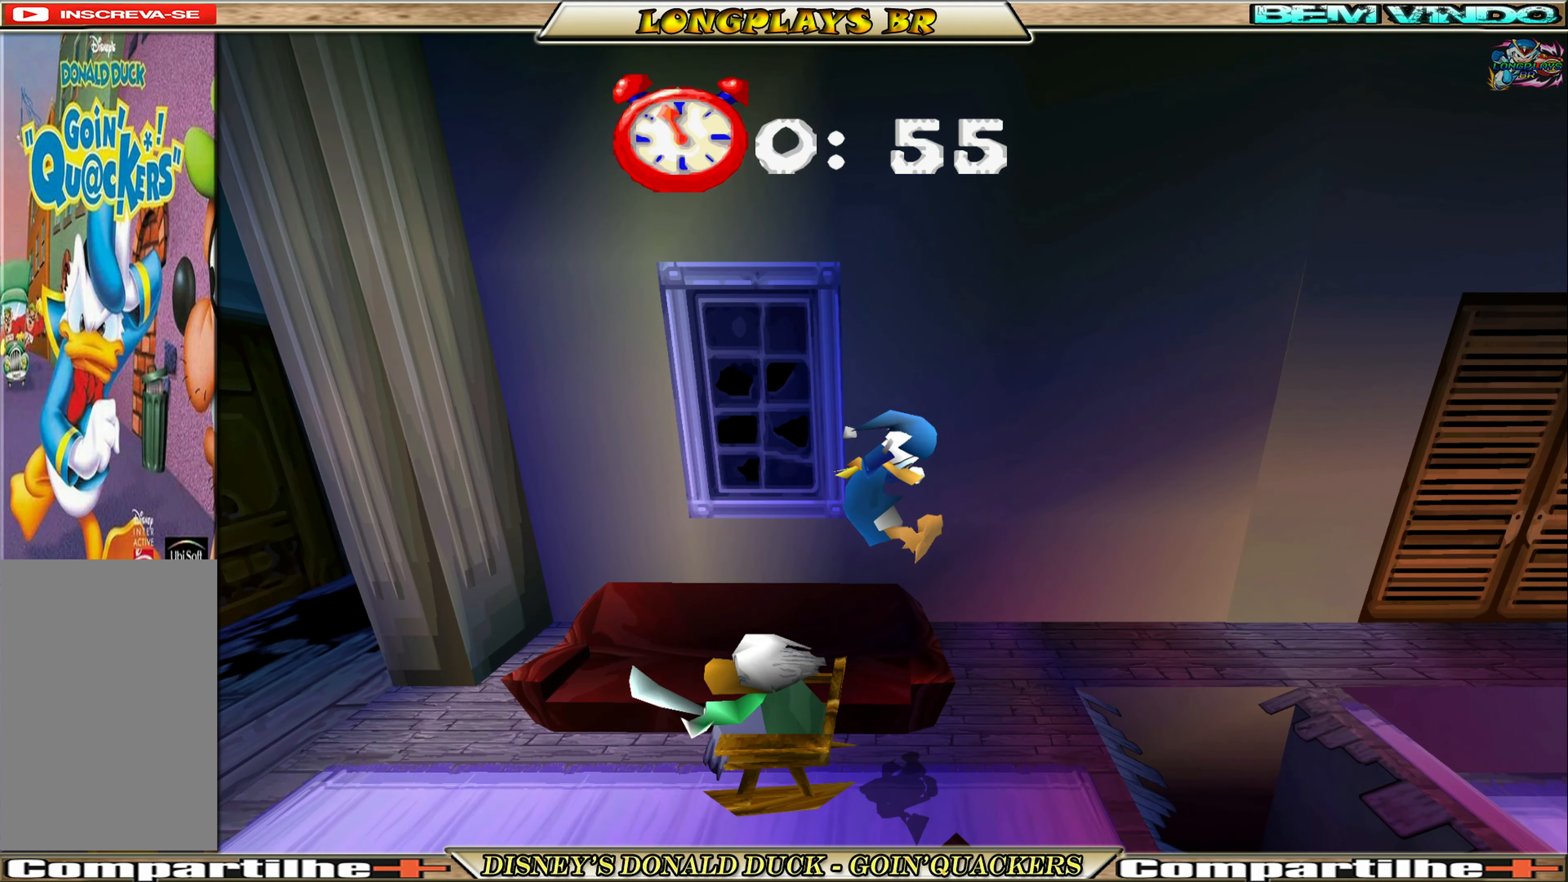
{"buttons": [], "left_stick": "center", "events": [[50, "A", "up"], [167, "DPAD_RIGHT", "up"], [350, "DPAD_RIGHT", "down"], [450, "DPAD_RIGHT", "up"]]}
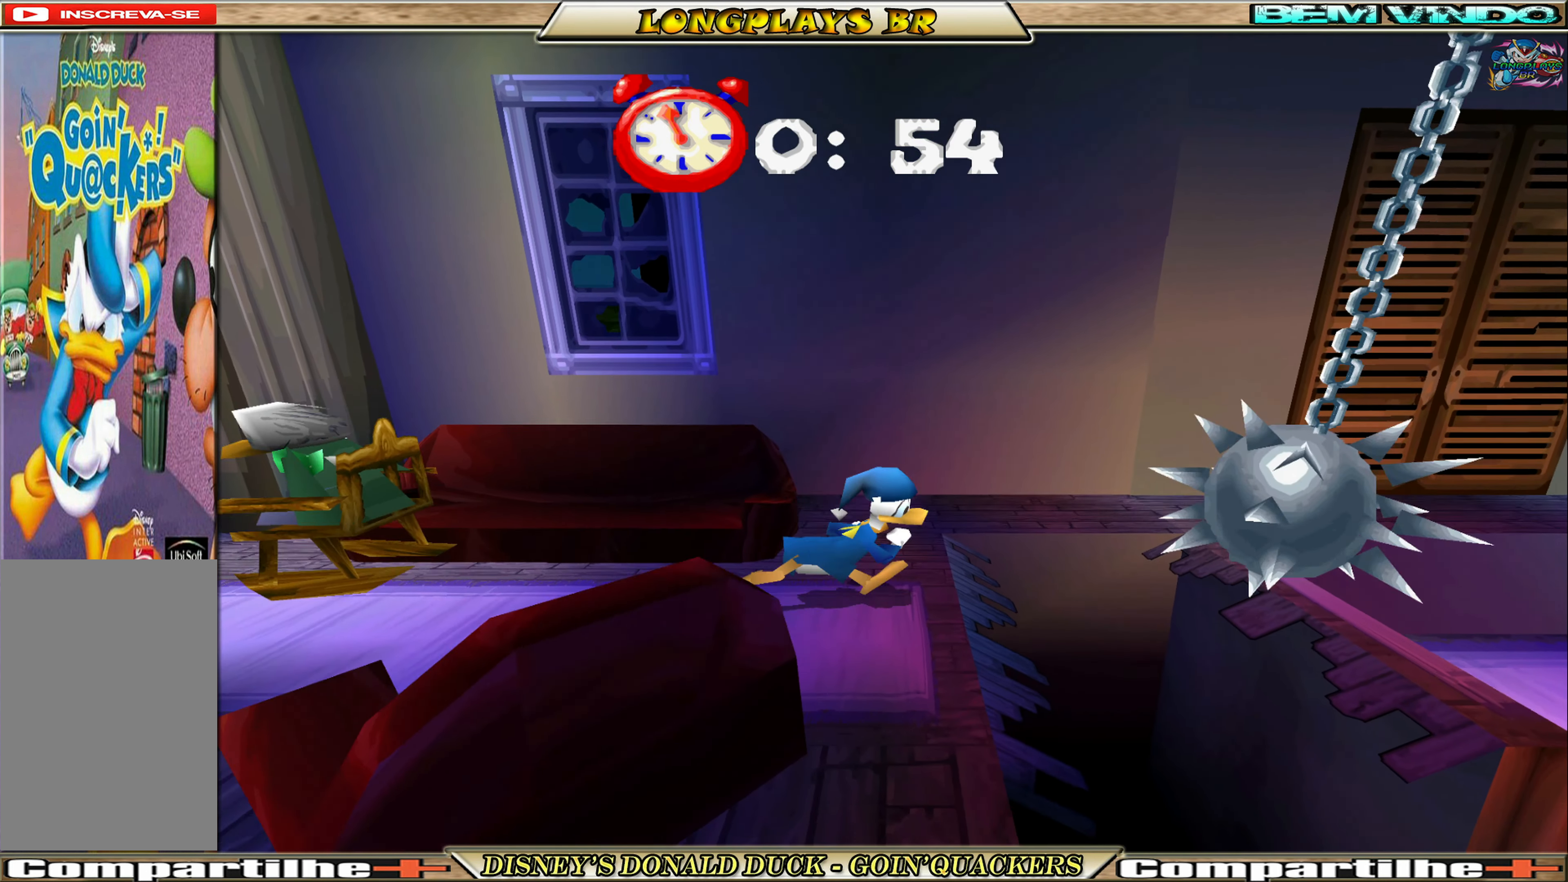
{"buttons": [], "left_stick": "center", "events": [[67, "DPAD_LEFT", "down"], [433, "DPAD_LEFT", "up"]]}
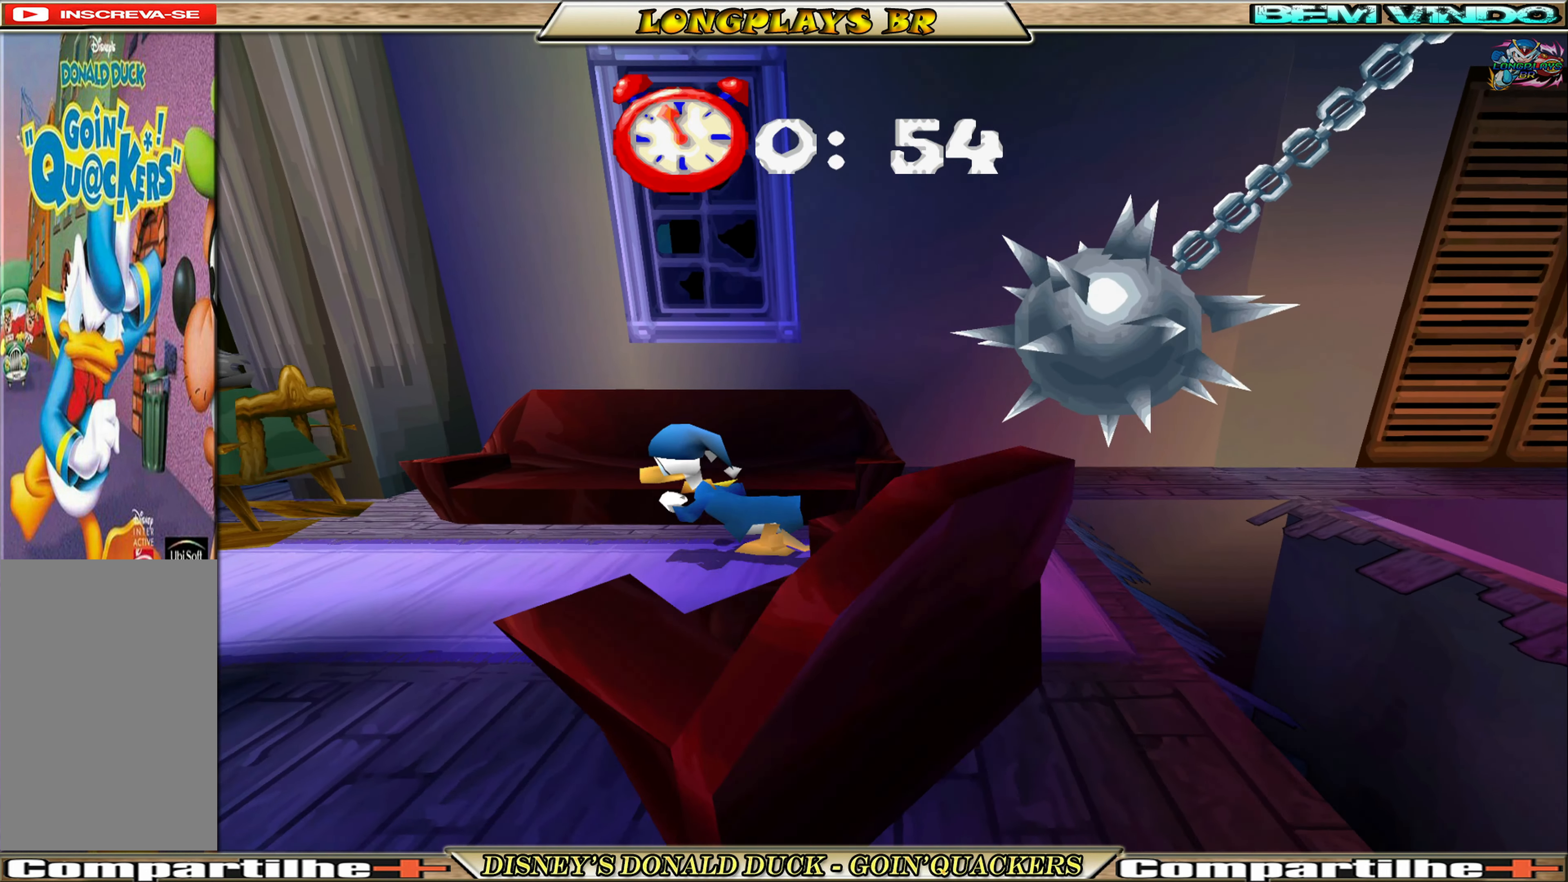
{"buttons": [], "left_stick": "center", "events": [[17, "DPAD_RIGHT", "down"], [200, "DPAD_RIGHT", "up"]]}
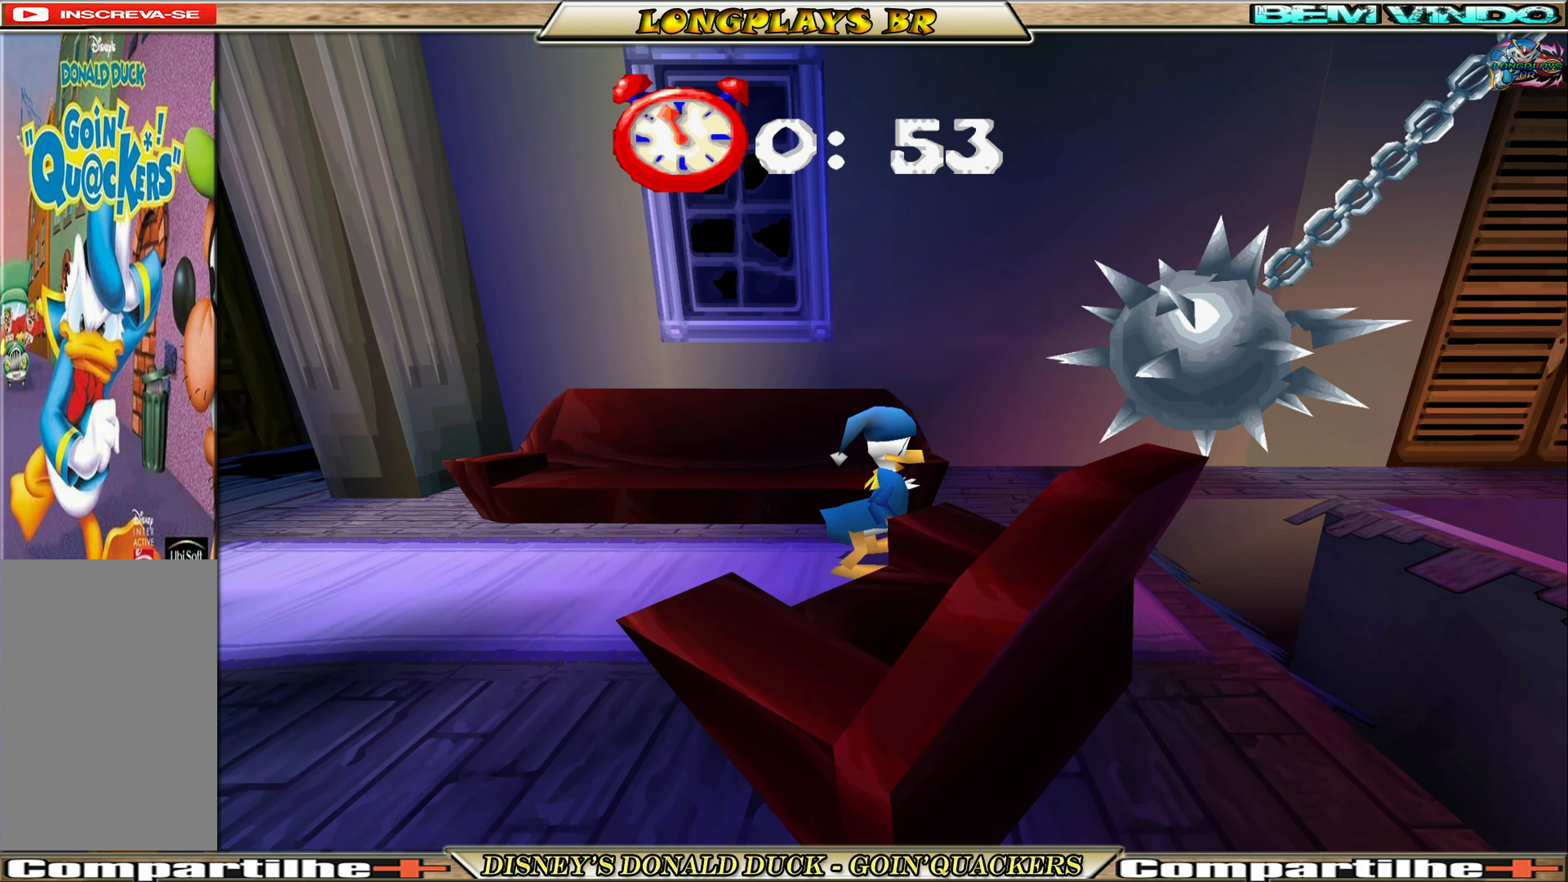
{"buttons": [], "left_stick": "center", "events": [[117, "DPAD_RIGHT", "down"], [267, "DPAD_RIGHT", "up"]]}
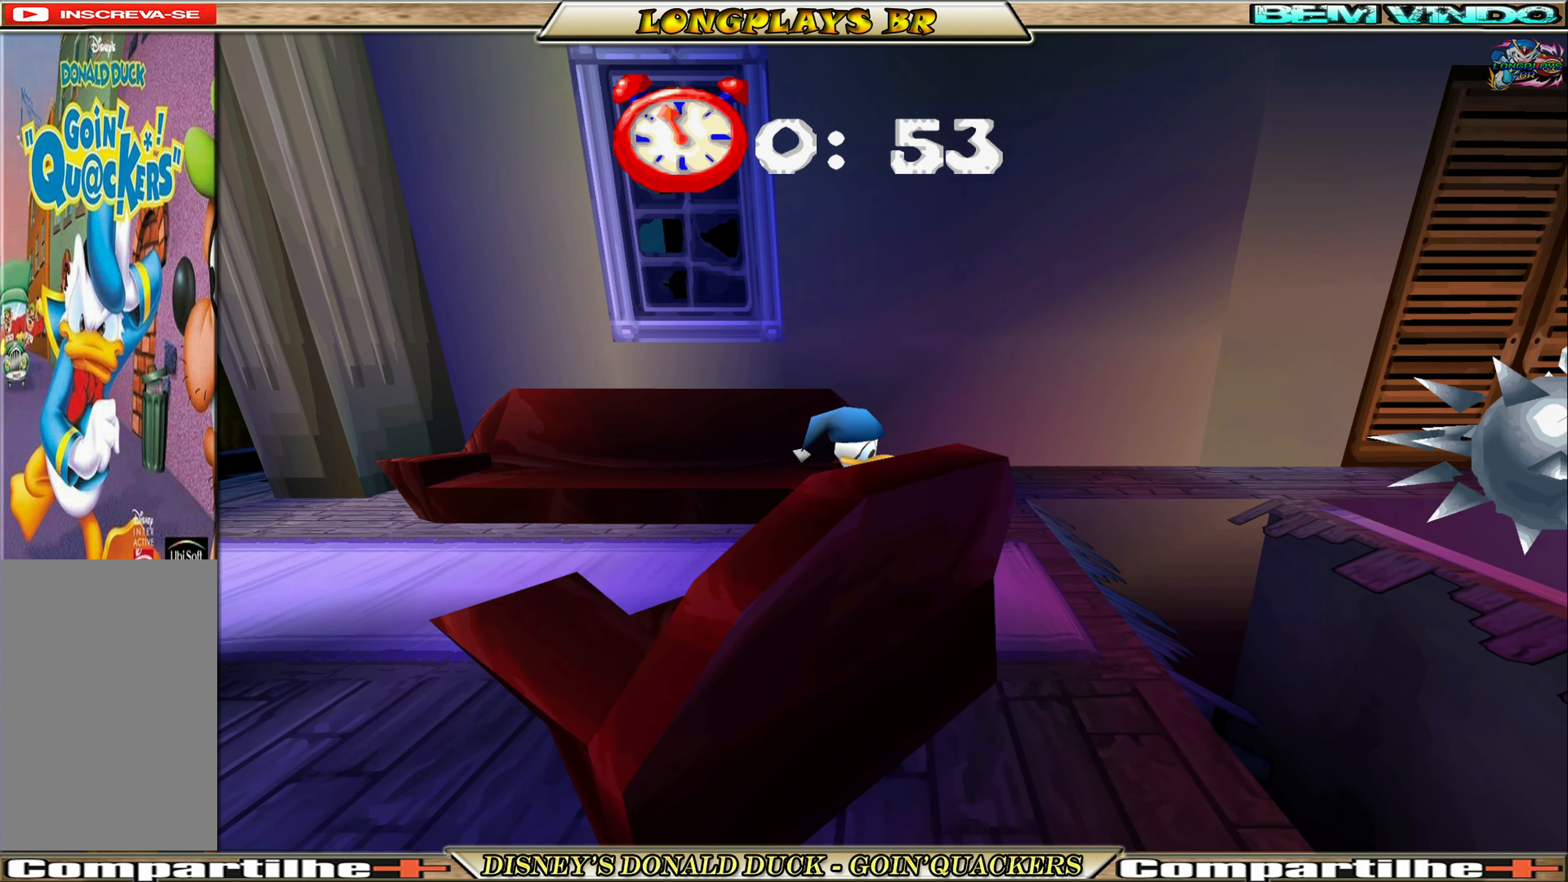
{"buttons": [], "left_stick": "center", "events": [[33, "DPAD_RIGHT", "down"], [150, "DPAD_RIGHT", "up"]]}
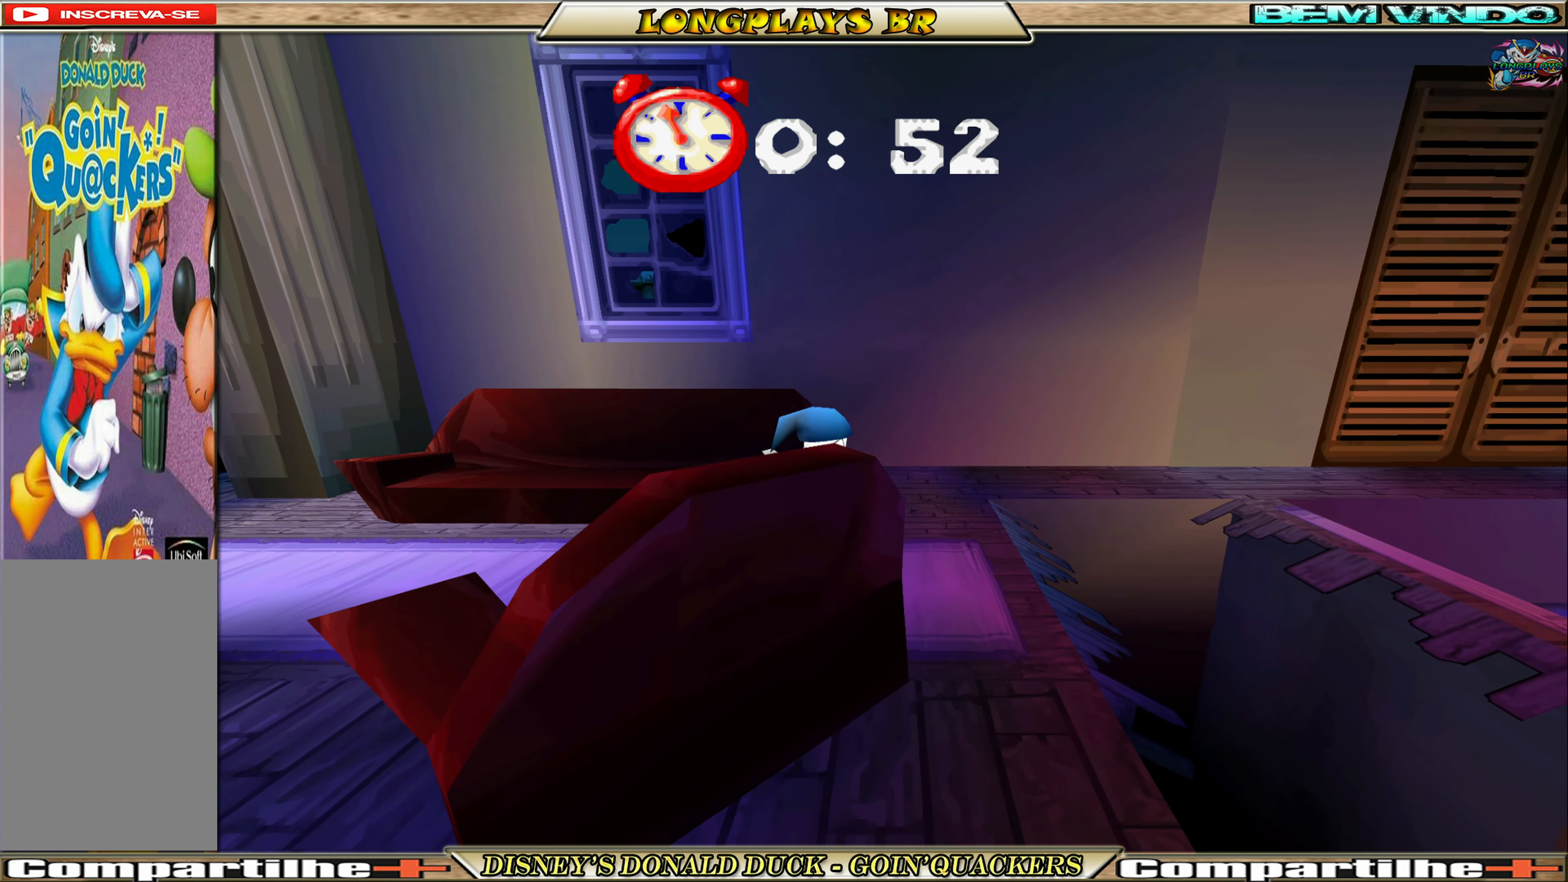
{"buttons": ["DPAD_RIGHT"], "left_stick": "center", "events": [[450, "DPAD_RIGHT", "down"]]}
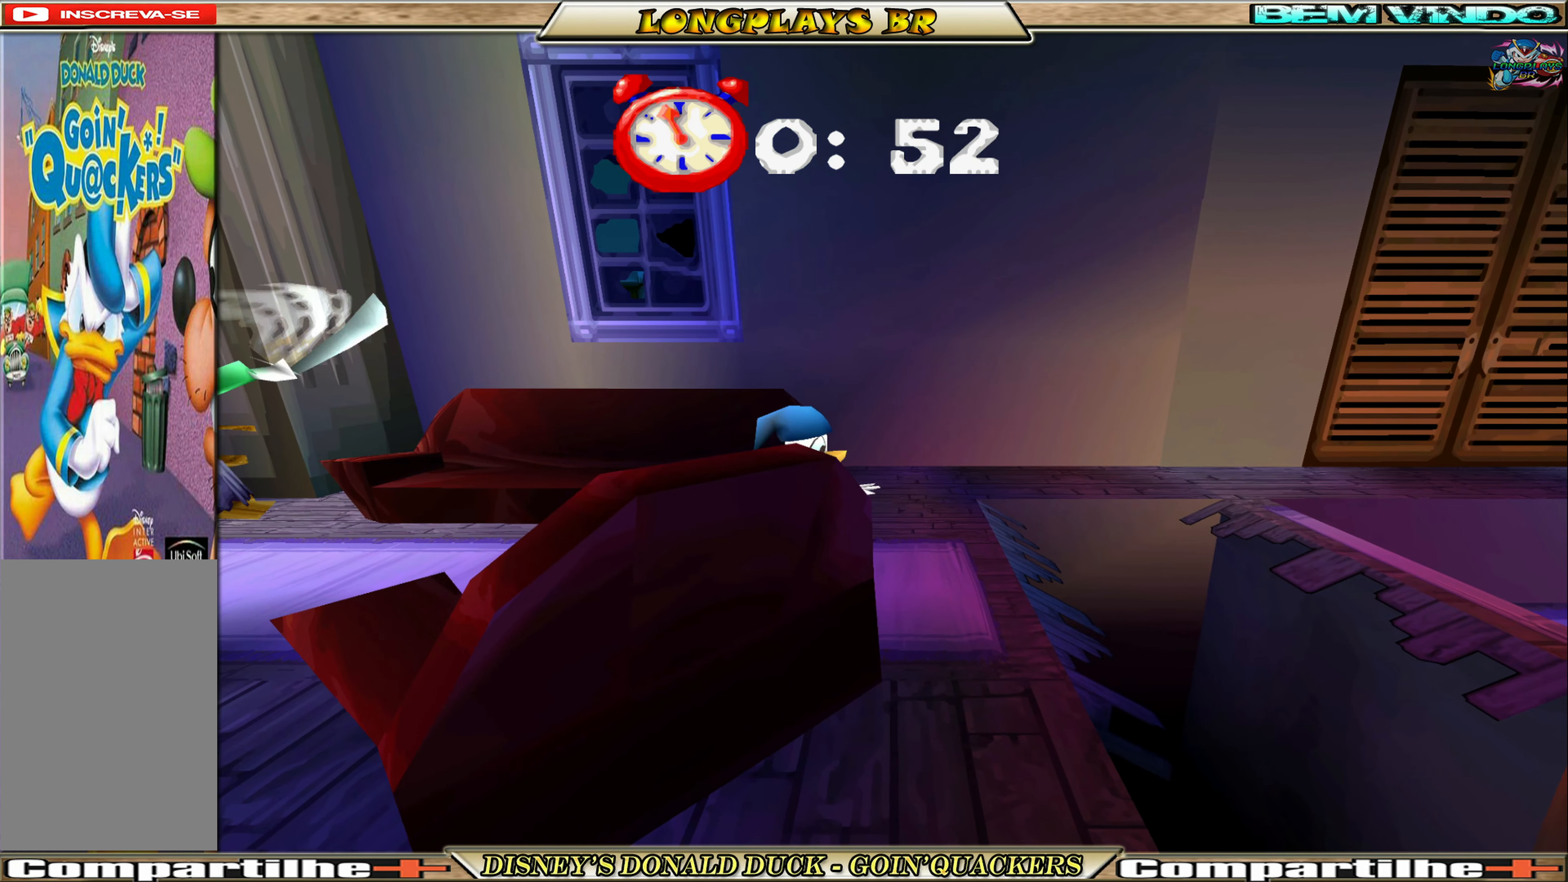
{"buttons": ["DPAD_RIGHT"], "left_stick": "center", "events": [[183, "A", "down"], [500, "A", "up"]]}
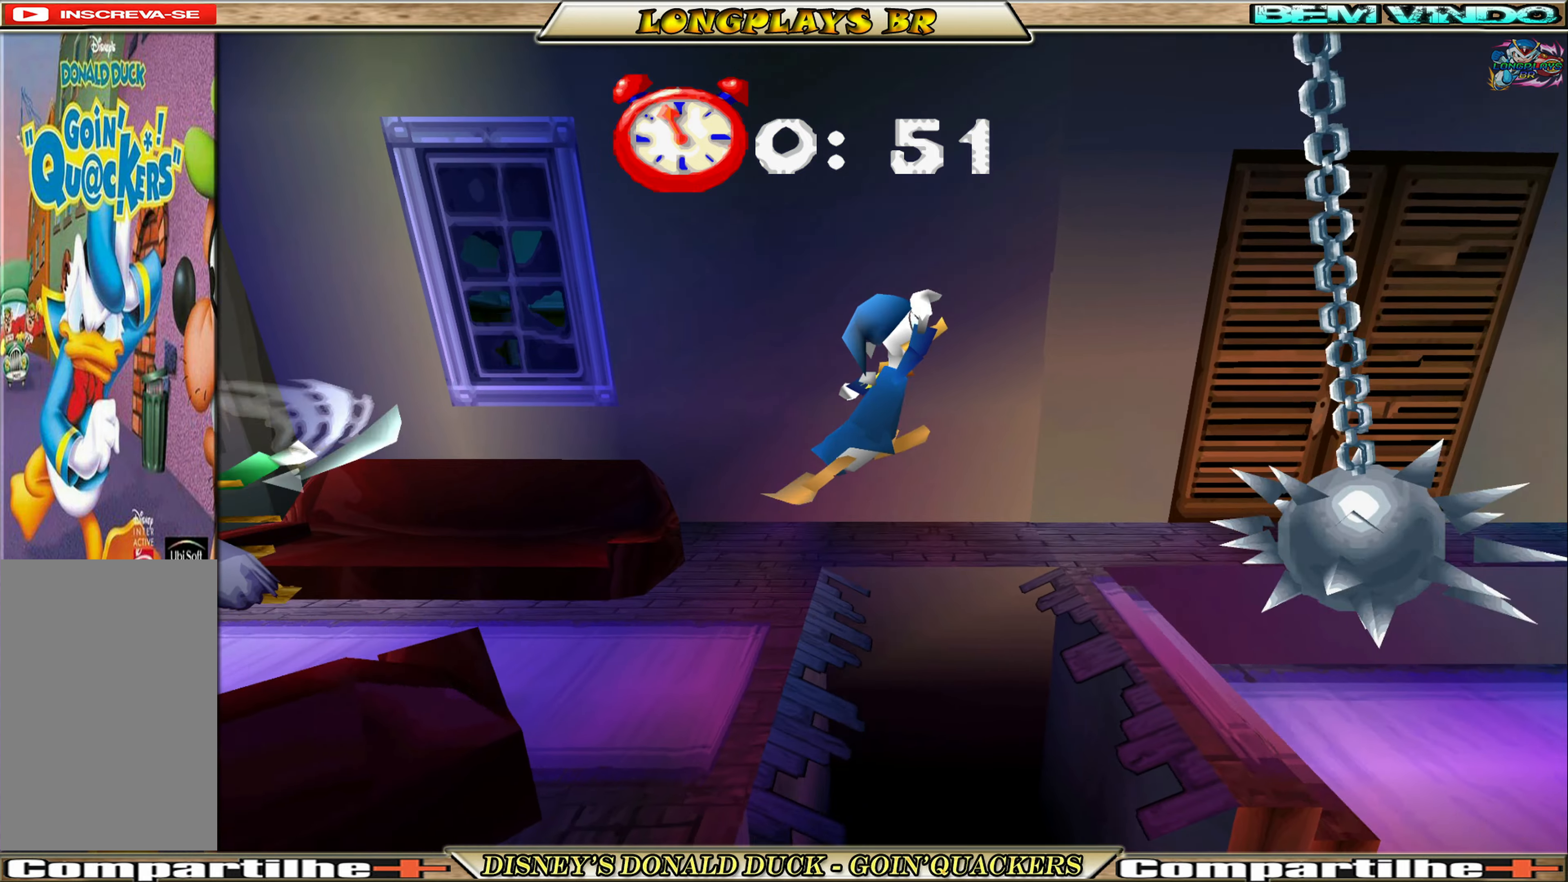
{"buttons": ["DPAD_RIGHT"], "left_stick": "center", "events": [[34, "A", "down"], [350, "A", "up"]]}
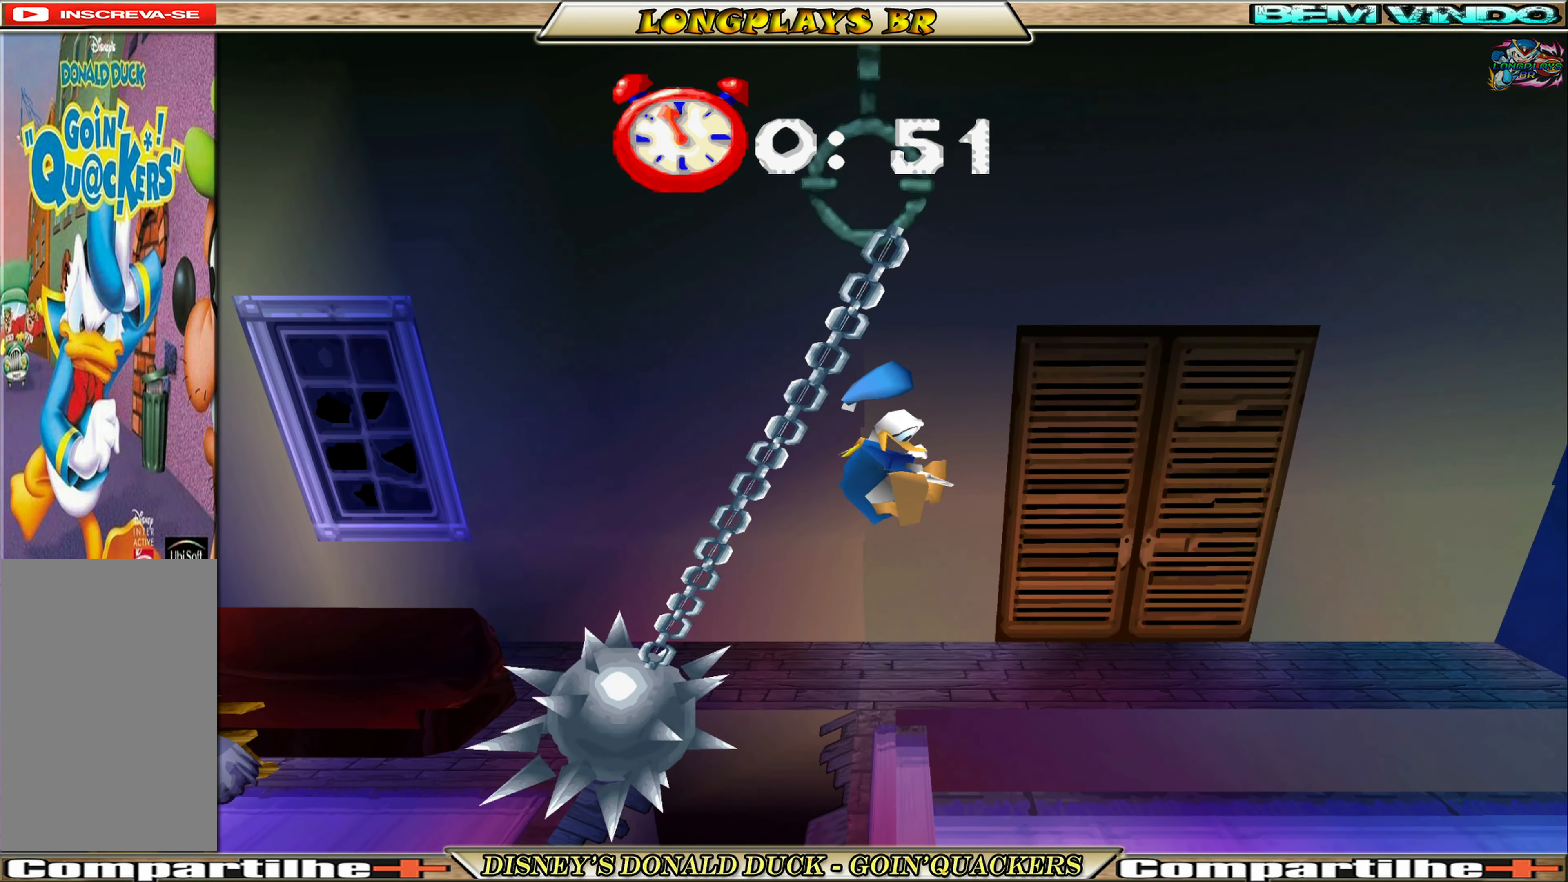
{"buttons": ["DPAD_RIGHT"], "left_stick": "center", "events": []}
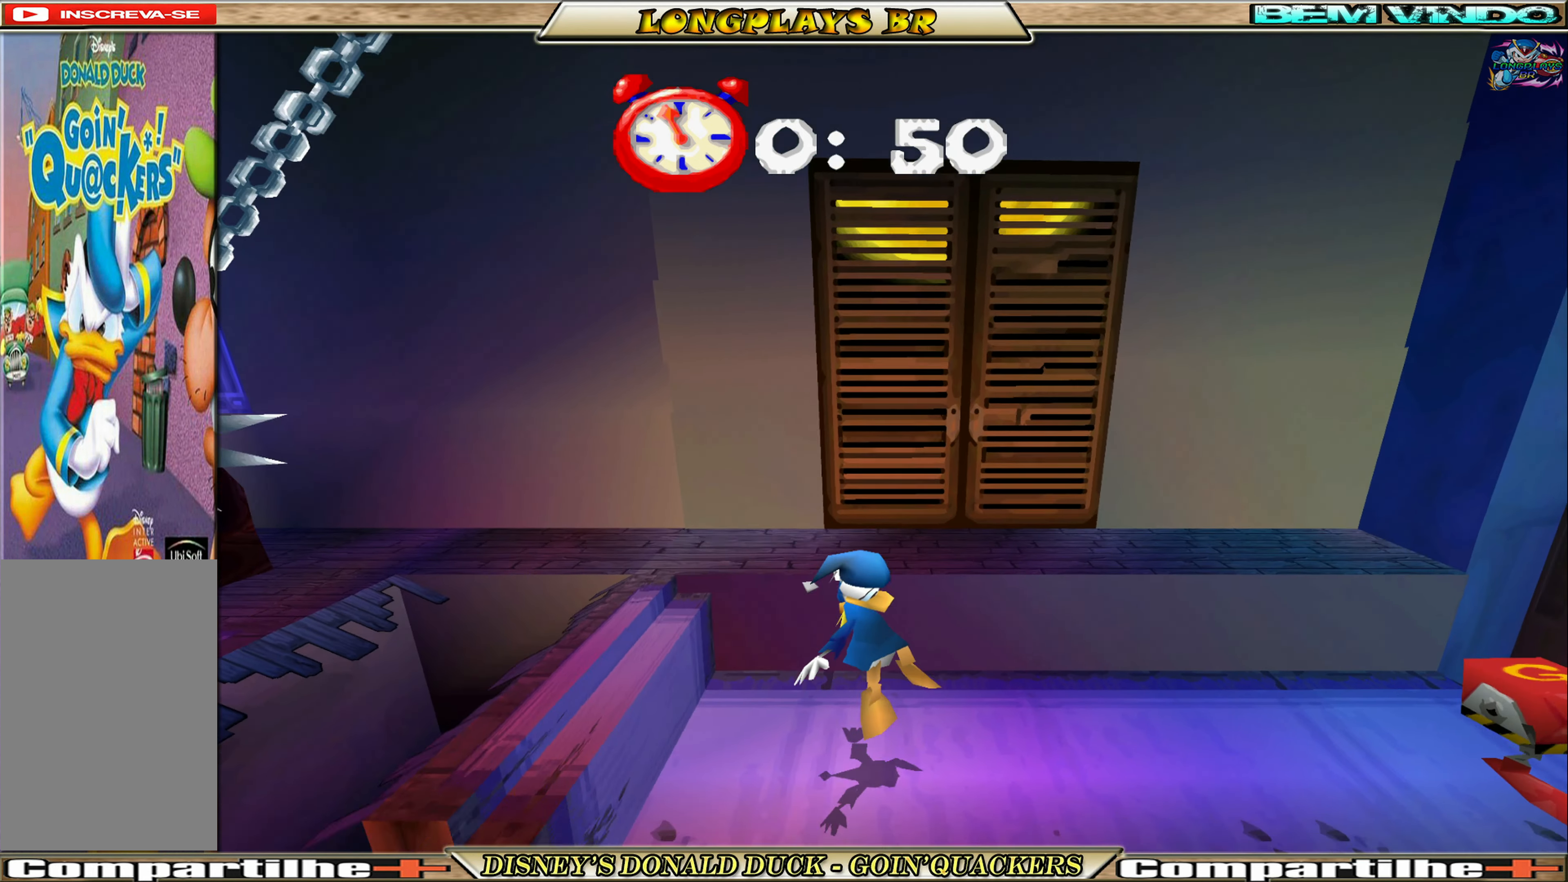
{"buttons": ["DPAD_RIGHT"], "left_stick": "center", "events": [[417, "X", "down"], [484, "X", "up"]]}
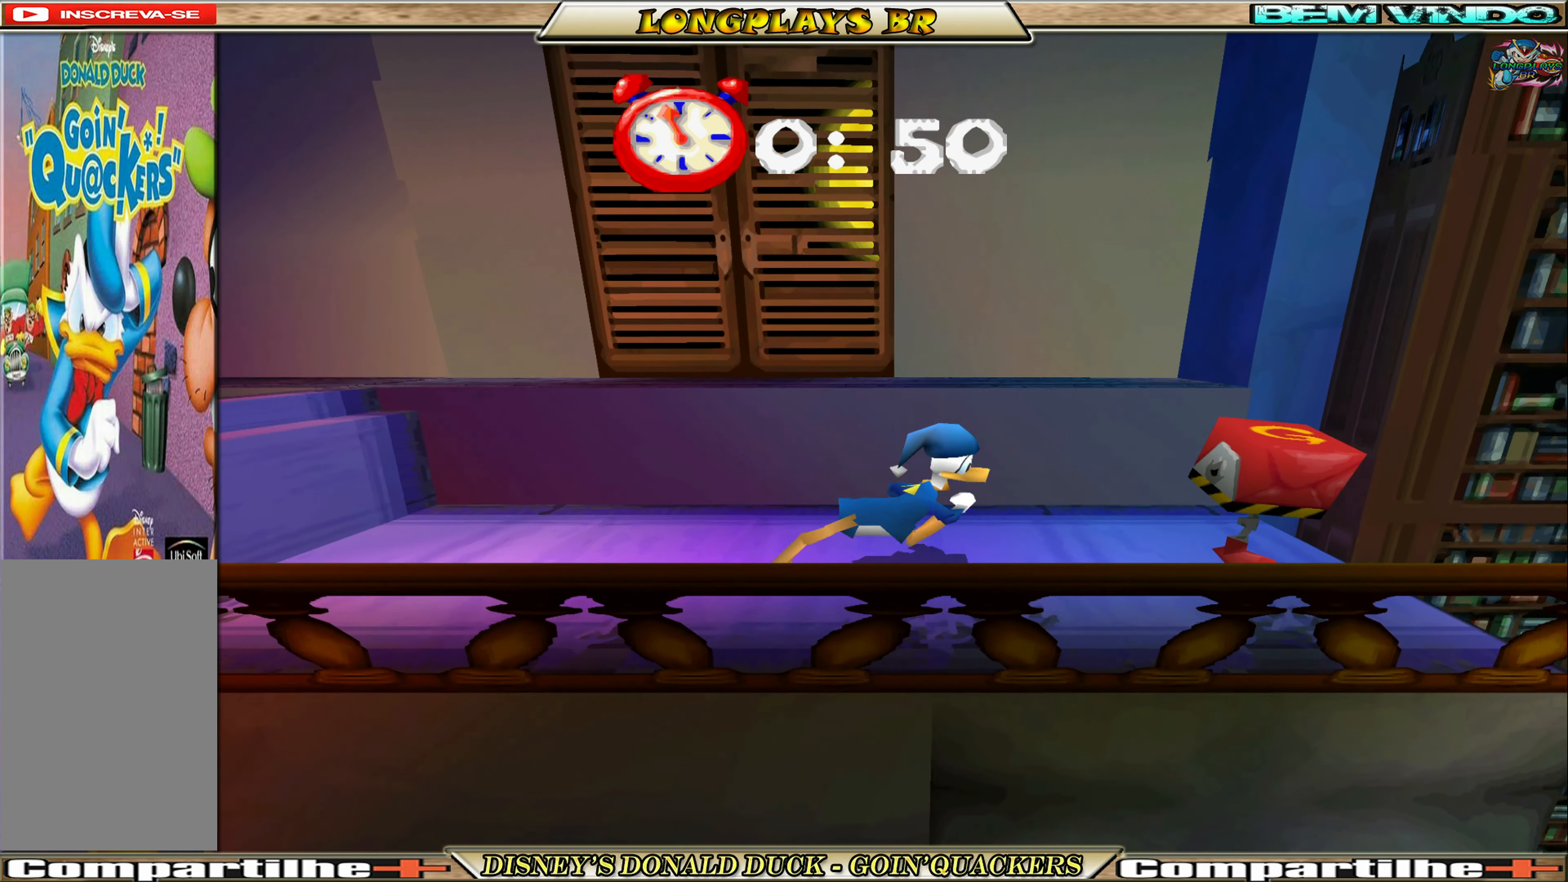
{"buttons": ["DPAD_RIGHT"], "left_stick": "center", "events": [[300, "DPAD_RIGHT", "up"], [500, "DPAD_RIGHT", "down"]]}
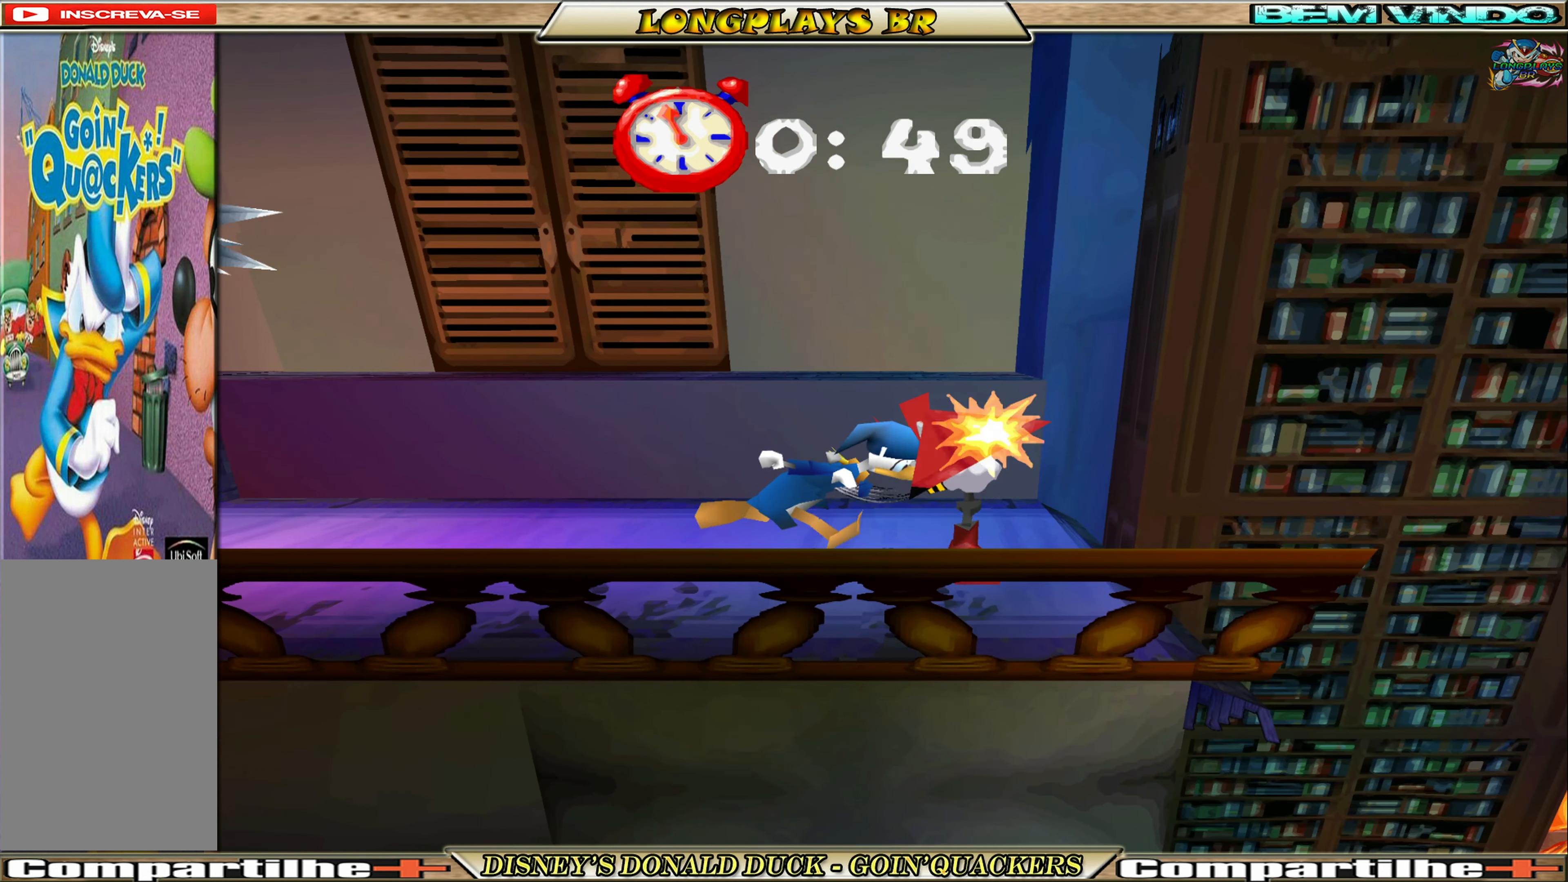
{"buttons": ["A", "DPAD_RIGHT"], "left_stick": "center", "events": [[434, "A", "down"]]}
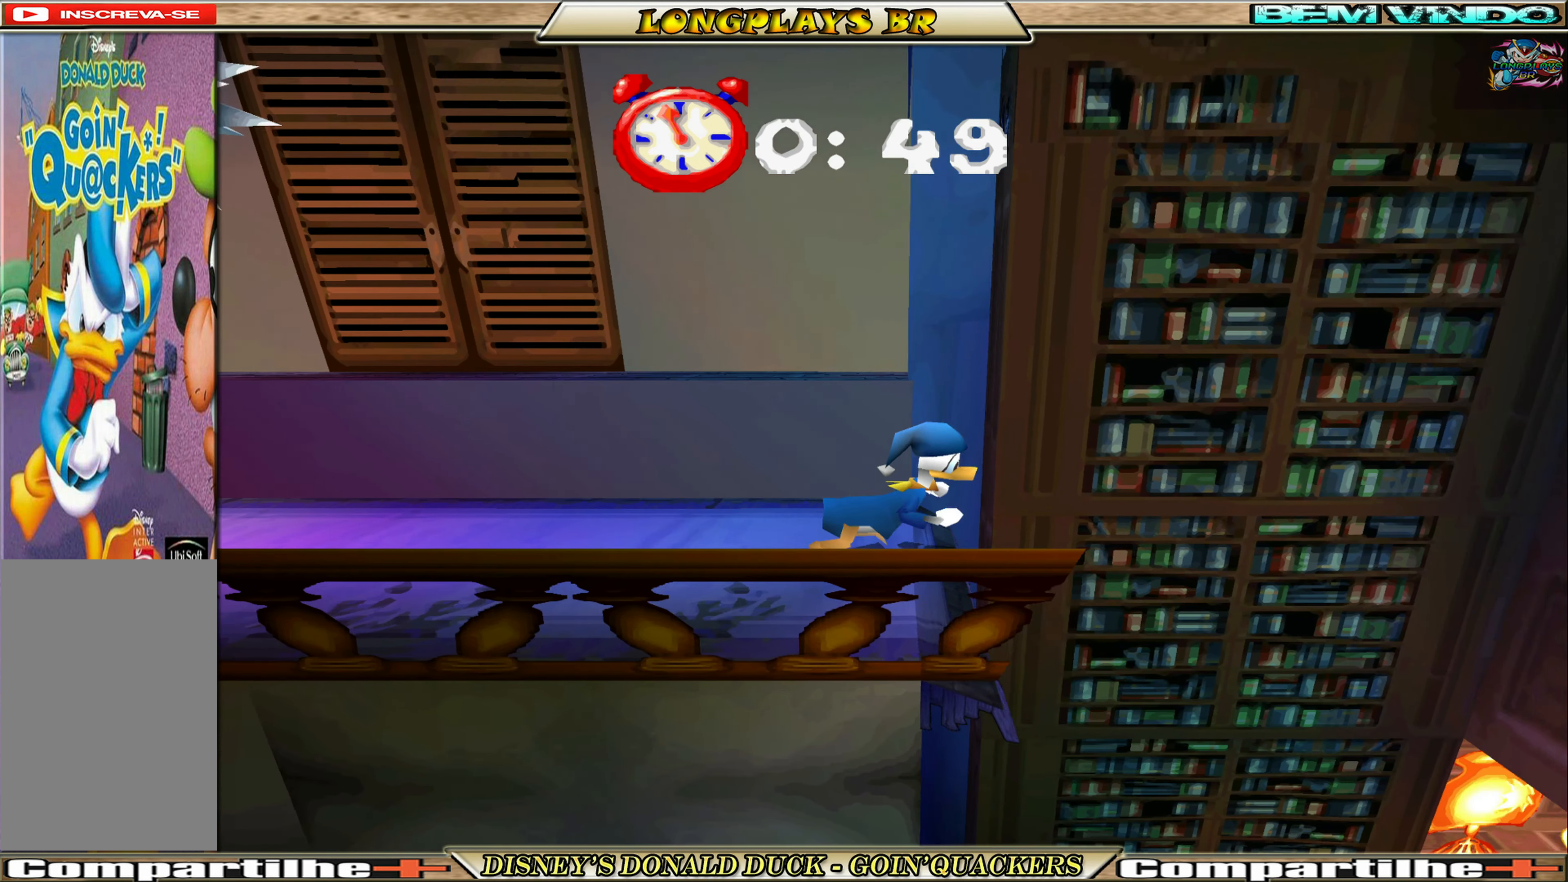
{"buttons": ["DPAD_RIGHT"], "left_stick": "center", "events": [[234, "A", "up"]]}
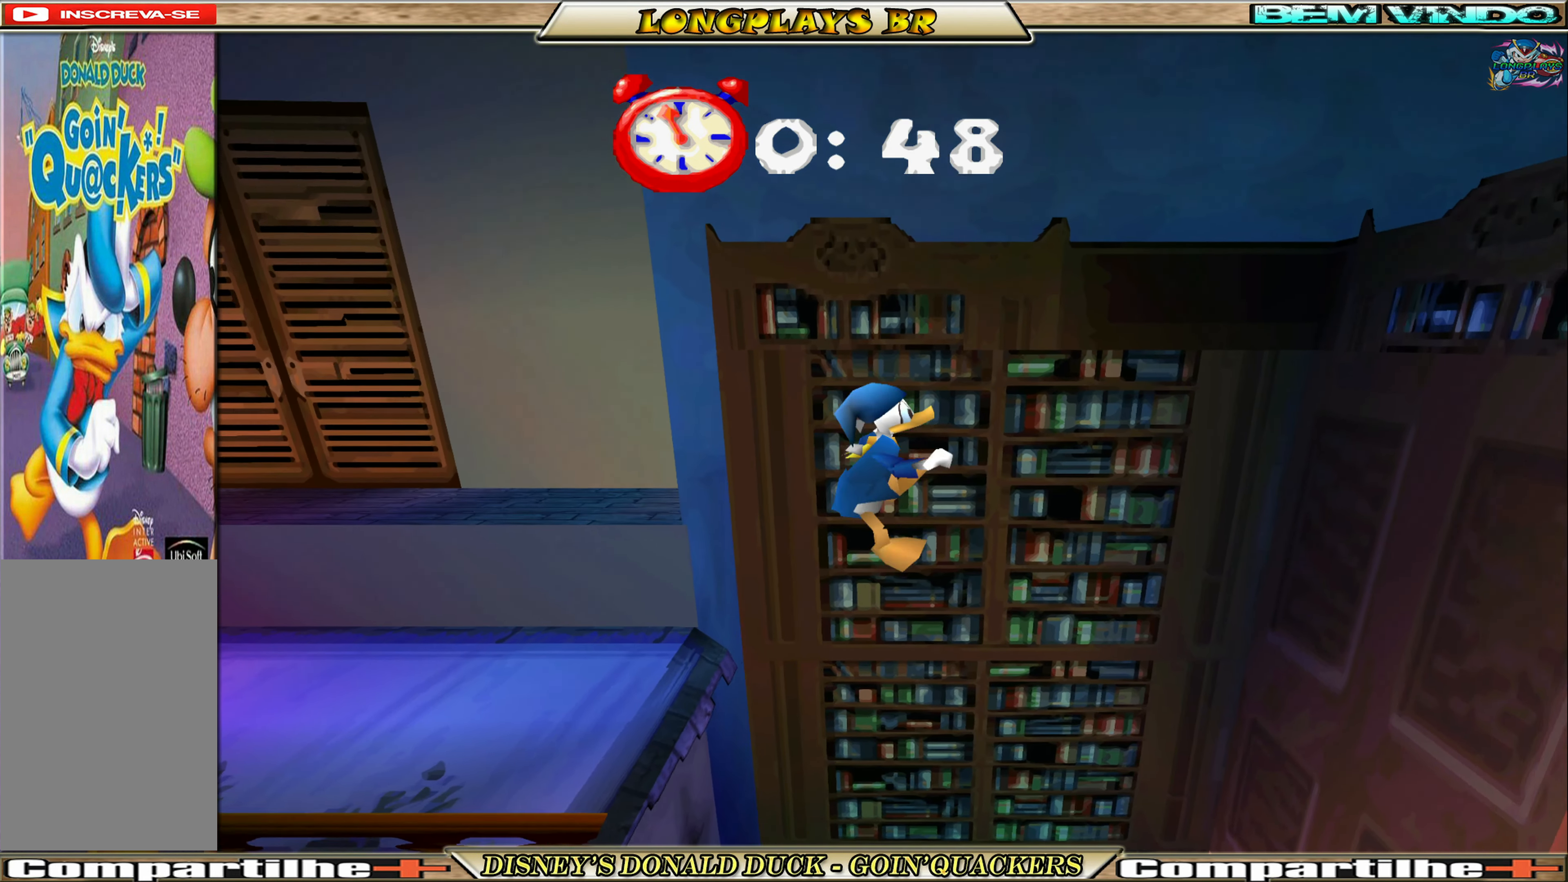
{"buttons": [], "left_stick": "center", "events": [[367, "DPAD_RIGHT", "up"]]}